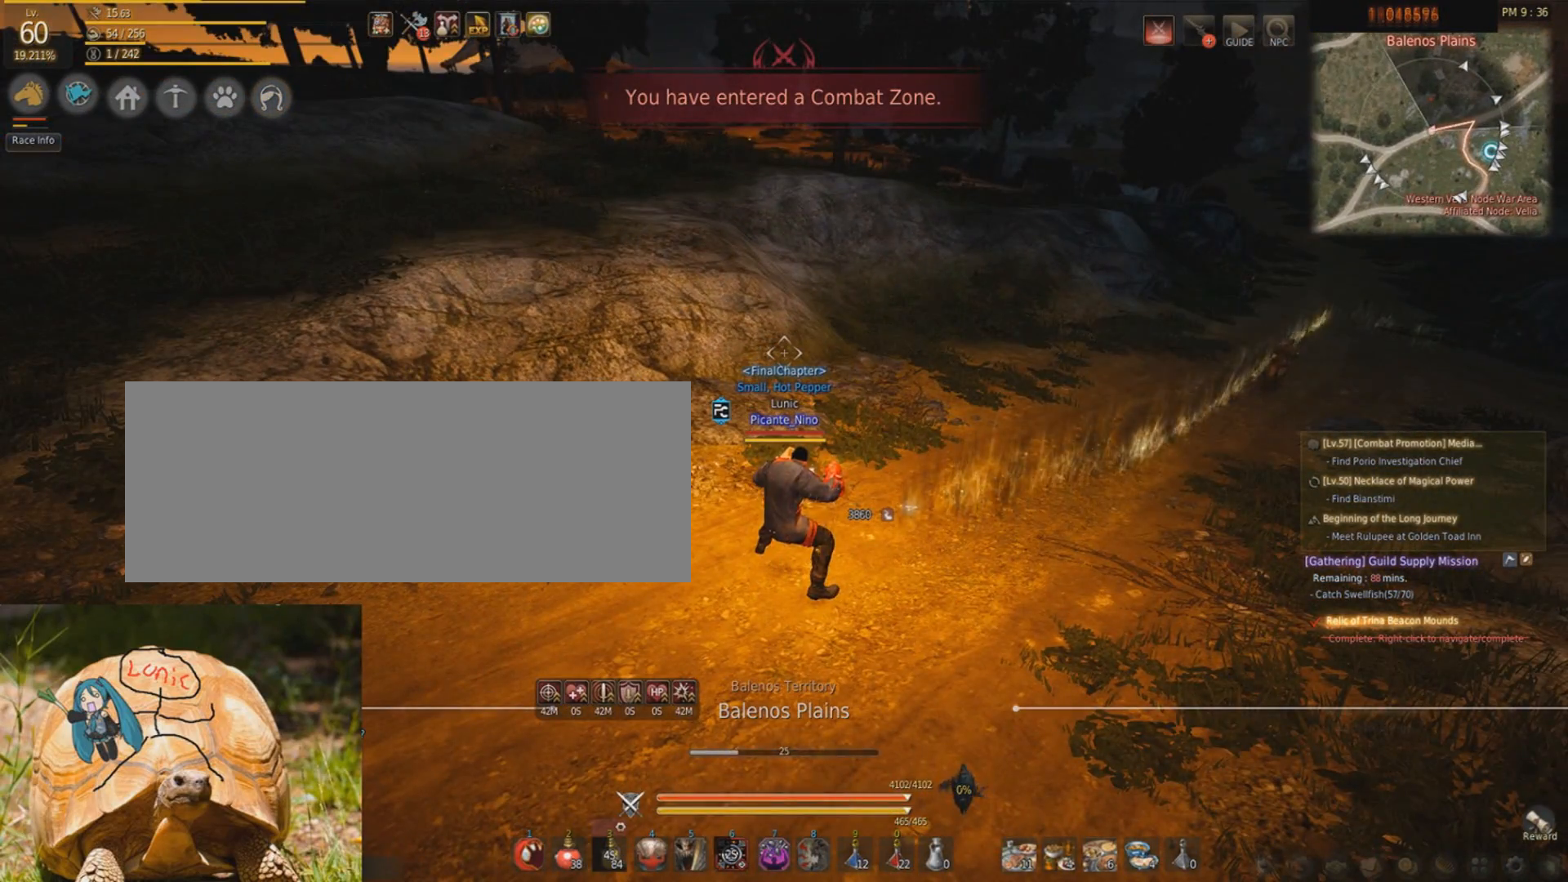
Gameplay with keyboard and mouse; each line is a JSON object with the keys and mouse buttons held at the frame after it. "events" lists presses ("down") and releases ("up") of "a", "c", "d", "e", "f", "q", "s", "shift", "space", "tab", "w", "mouse_left" and "mouse_right" between this image and that frame as [ms after this image, input, new state], when the widget could be followed in between. "mouse_left", "mouse_right" = the "left", "right" buttons of the "mouse" list. No other keys are recorded. Mouse movement is not recorded.
{"keys": [], "mouse": [], "events": []}
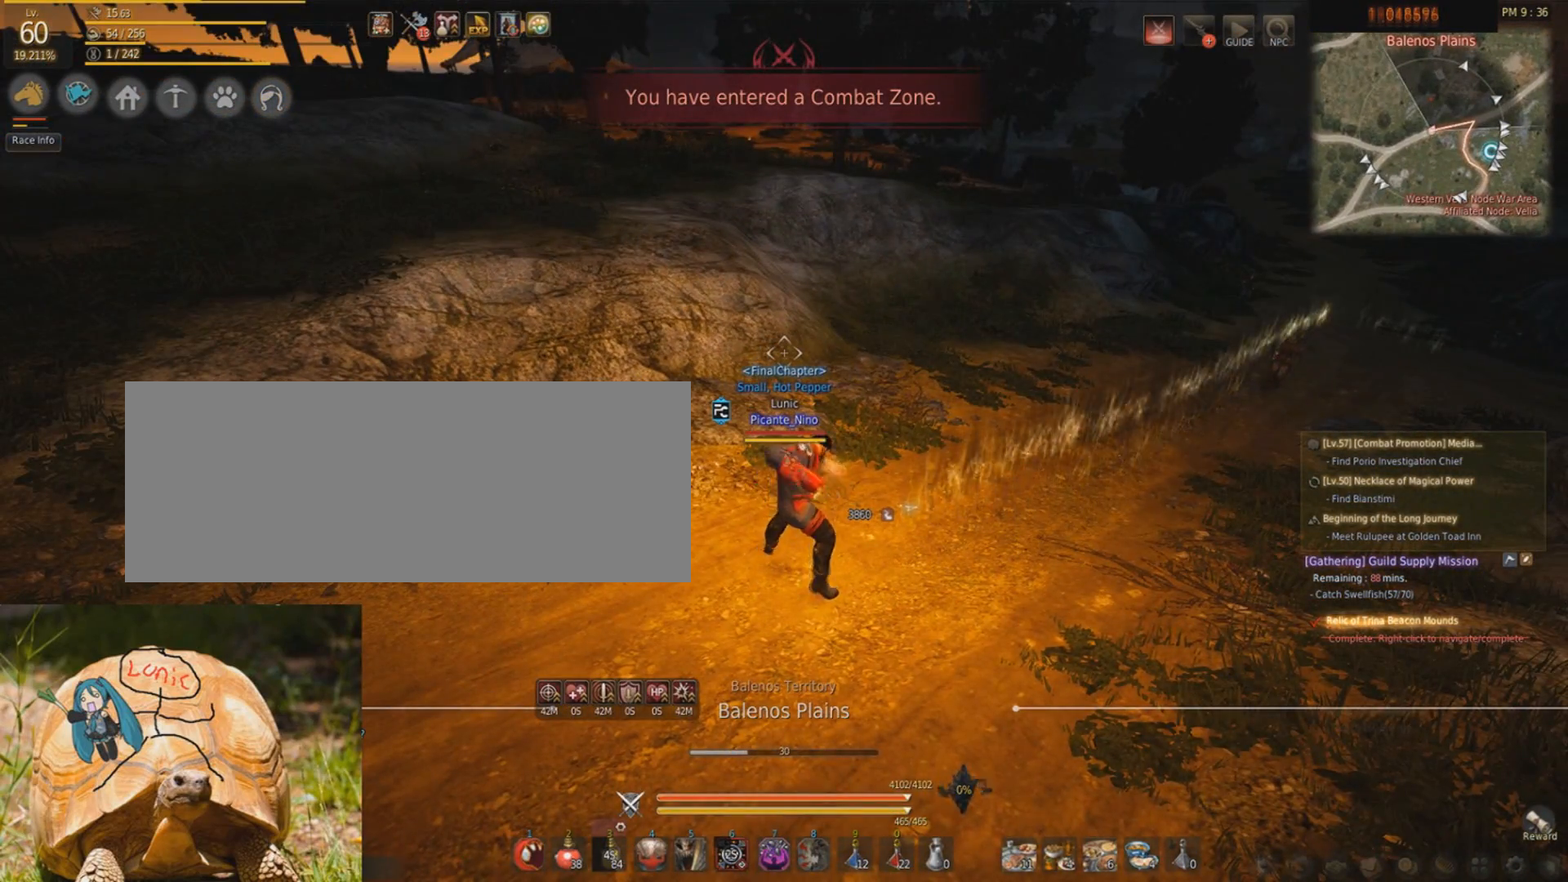
{"keys": [], "mouse": [], "events": []}
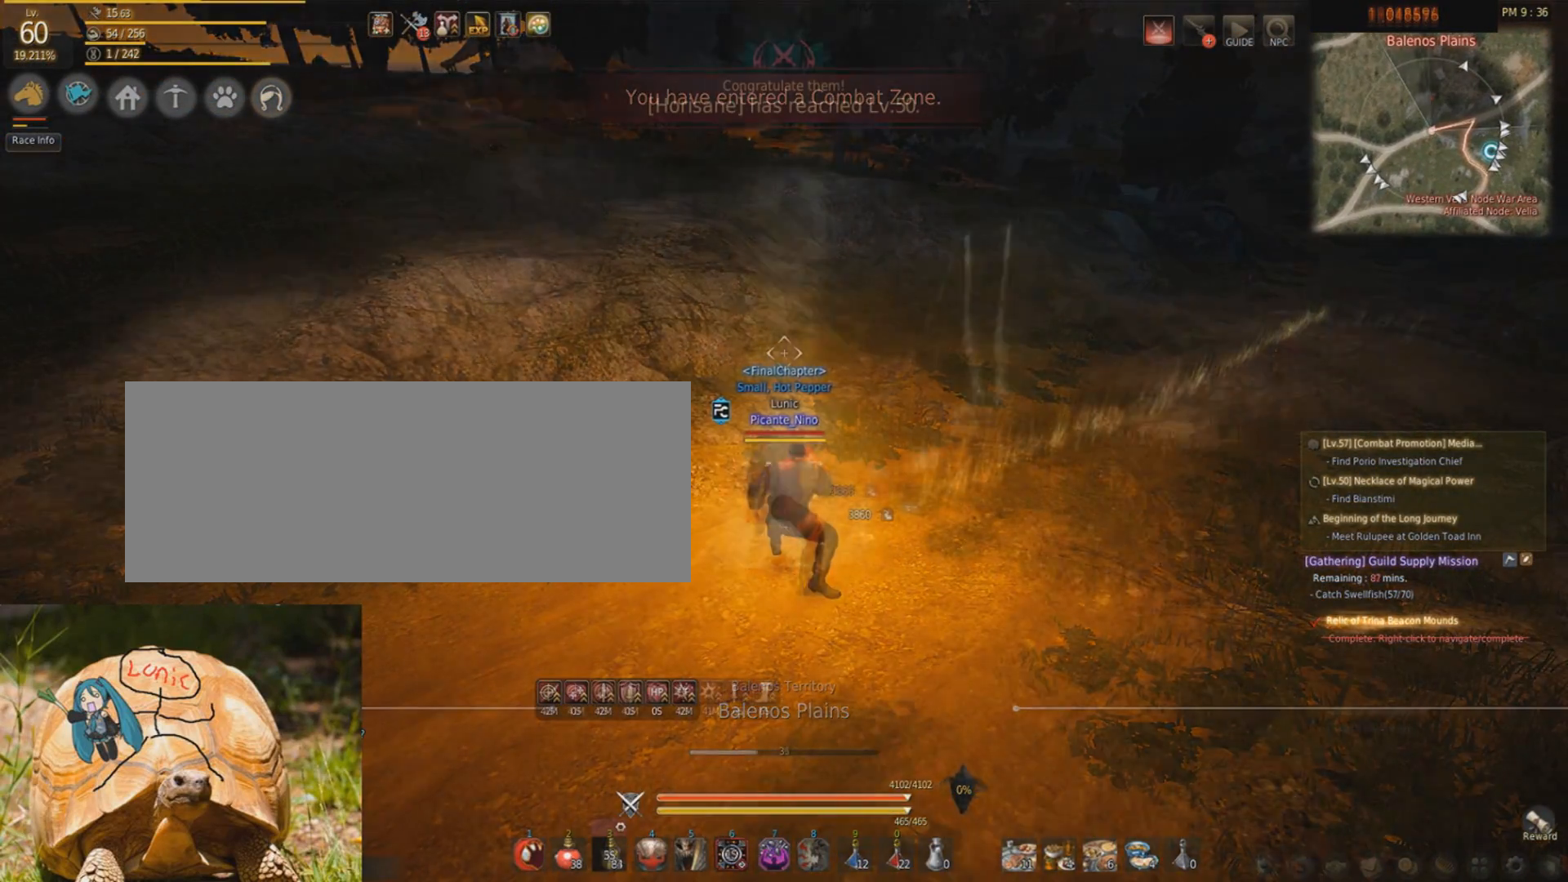
{"keys": [], "mouse": [], "events": []}
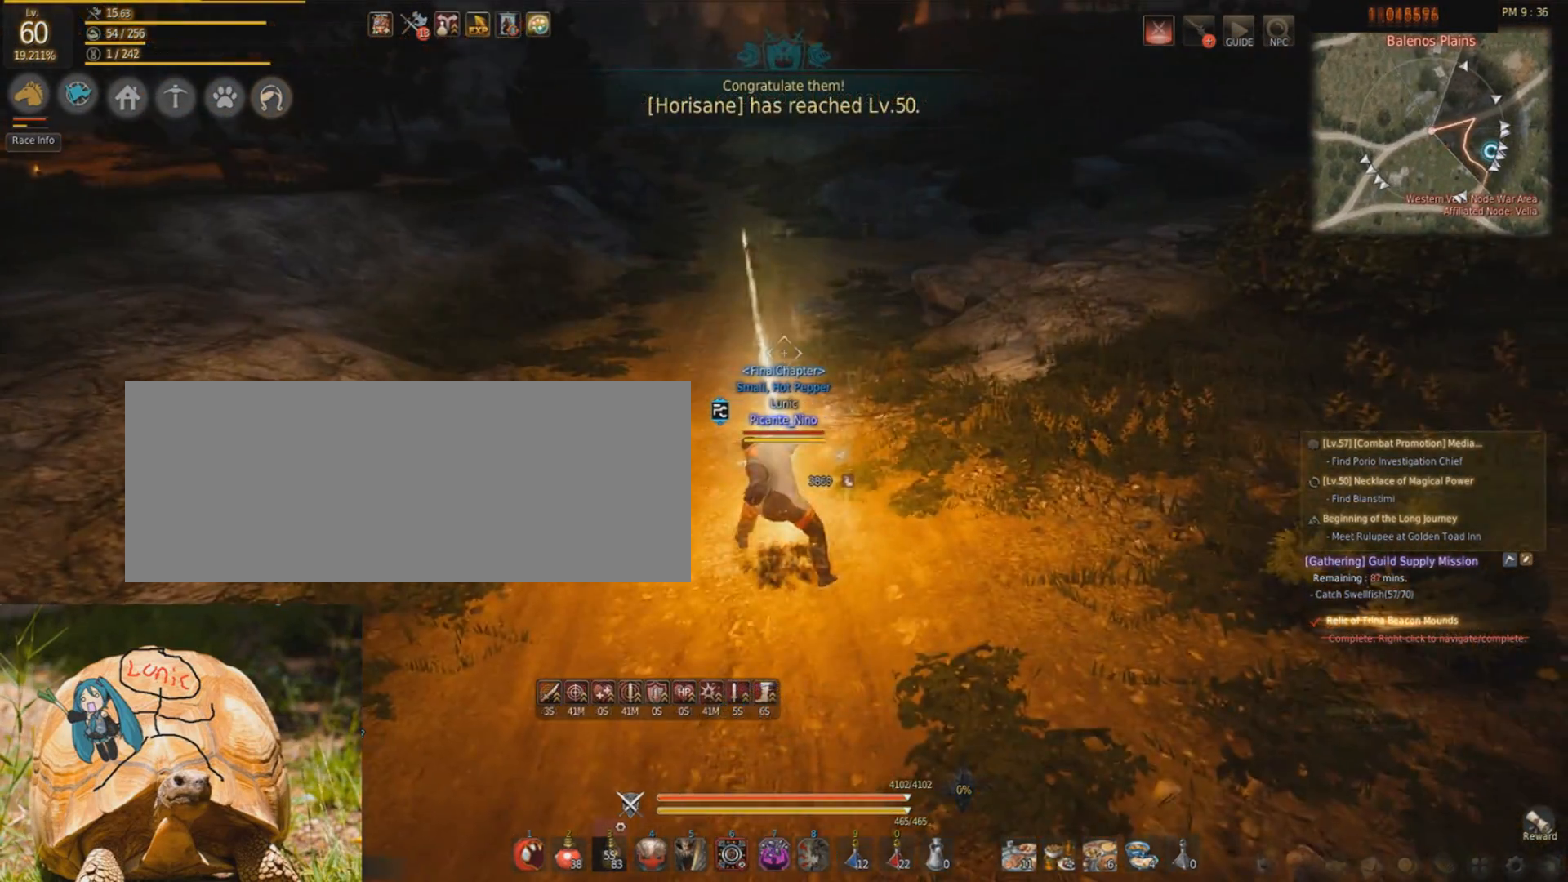
{"keys": ["w"], "mouse": [], "events": [[200, "w", "down"]]}
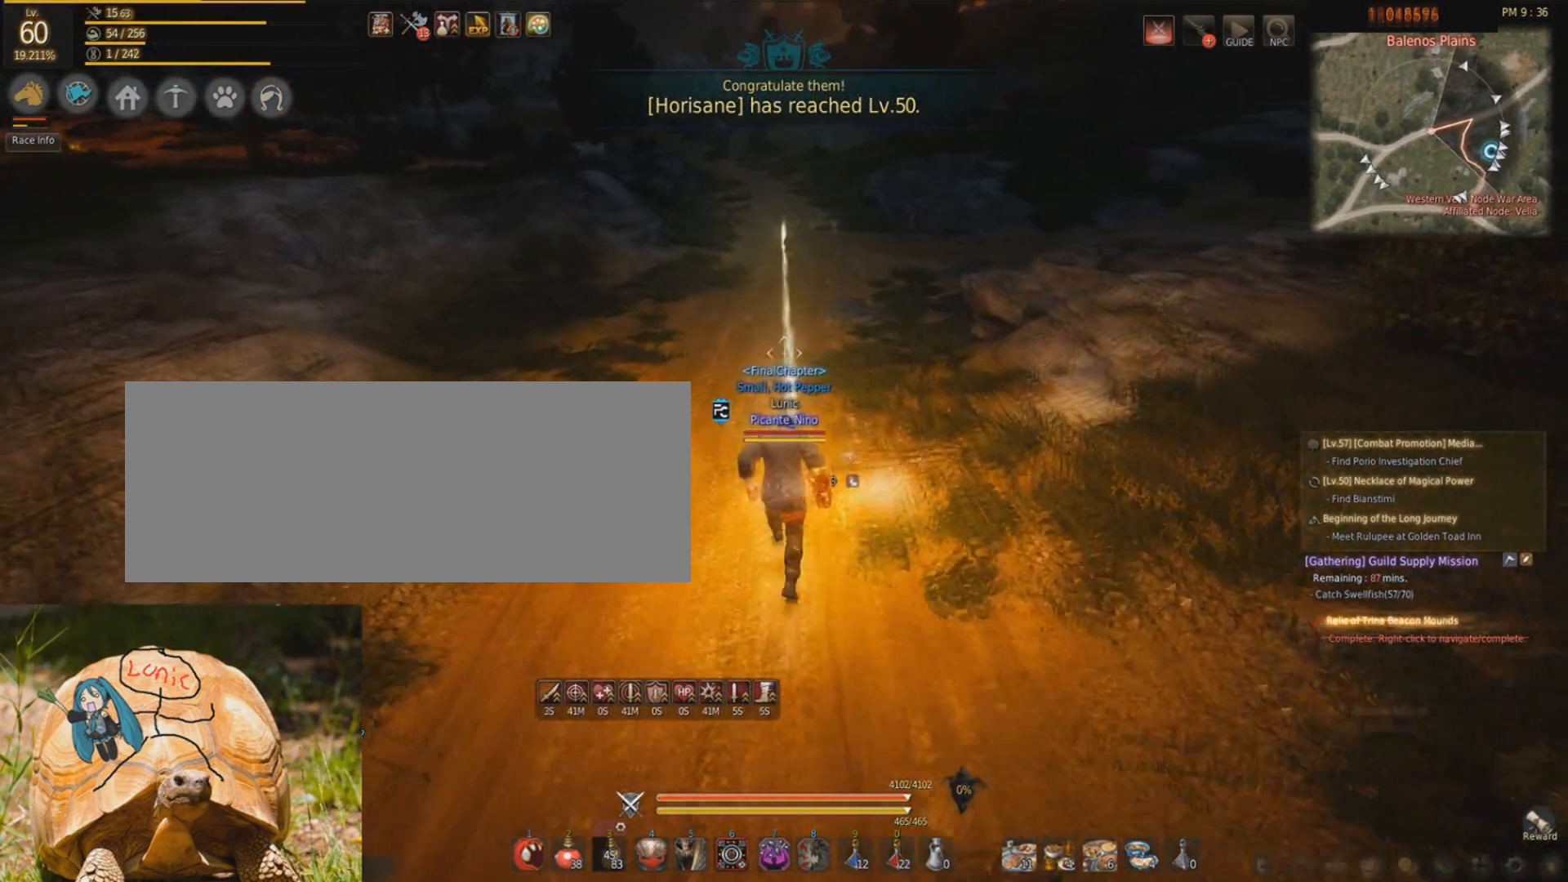
{"keys": [], "mouse": [], "events": [[301, "w", "up"]]}
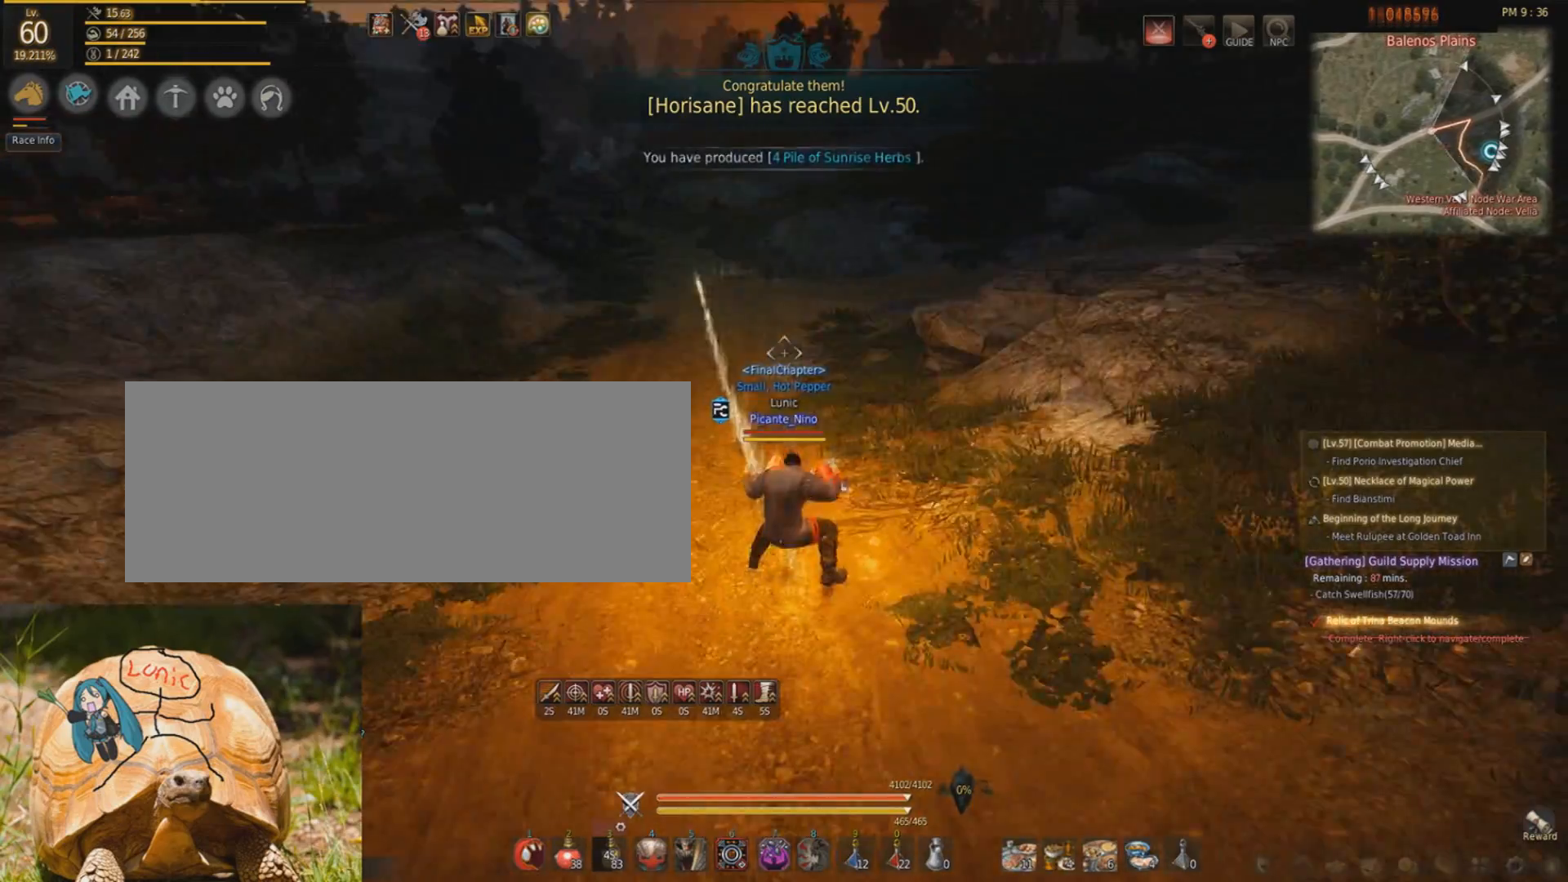
{"keys": ["f", "shift"], "mouse": [], "events": [[33, "w", "down"], [267, "w", "up"], [400, "f", "down"], [400, "shift", "down"]]}
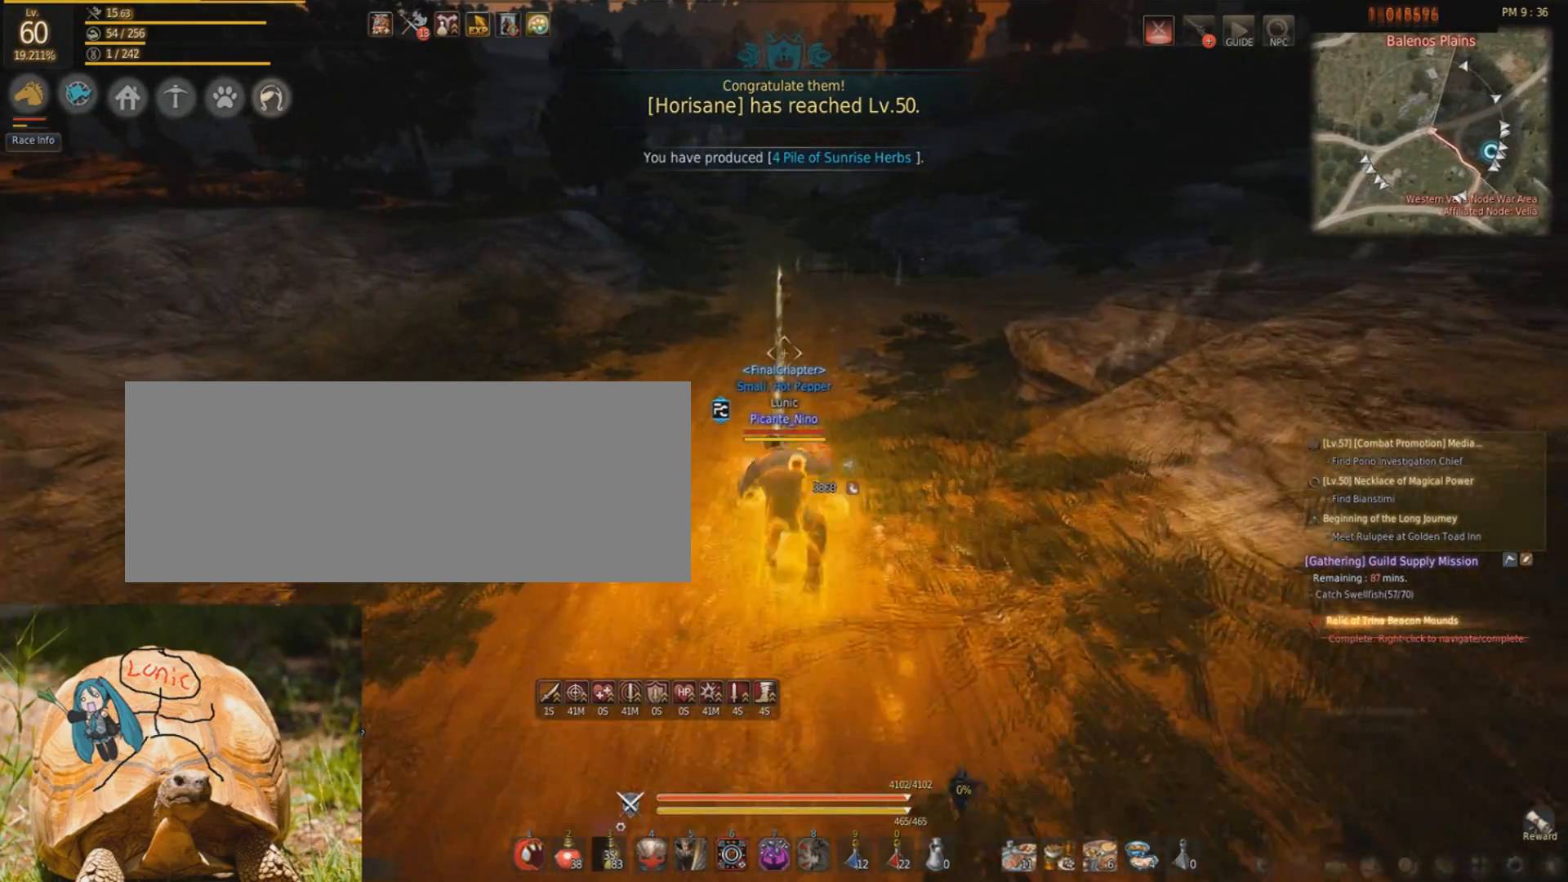
{"keys": ["d", "w"], "mouse": [], "events": [[134, "f", "up"], [200, "shift", "up"], [401, "d", "down"], [401, "w", "down"]]}
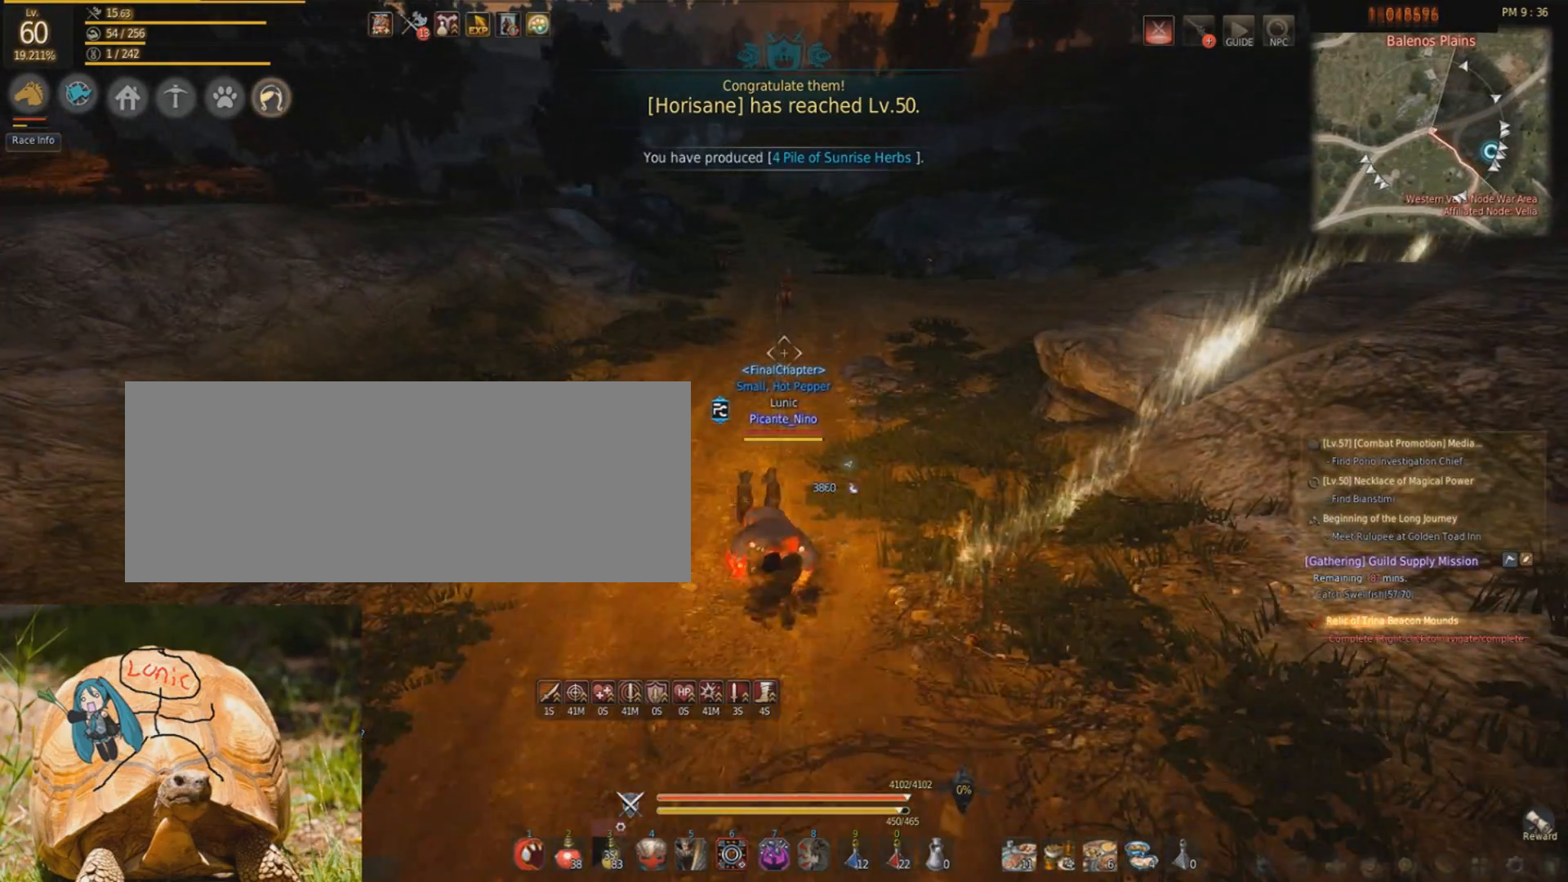
{"keys": ["d", "shift", "w"], "mouse": [], "events": [[200, "d", "up"], [333, "d", "down"], [333, "shift", "down"]]}
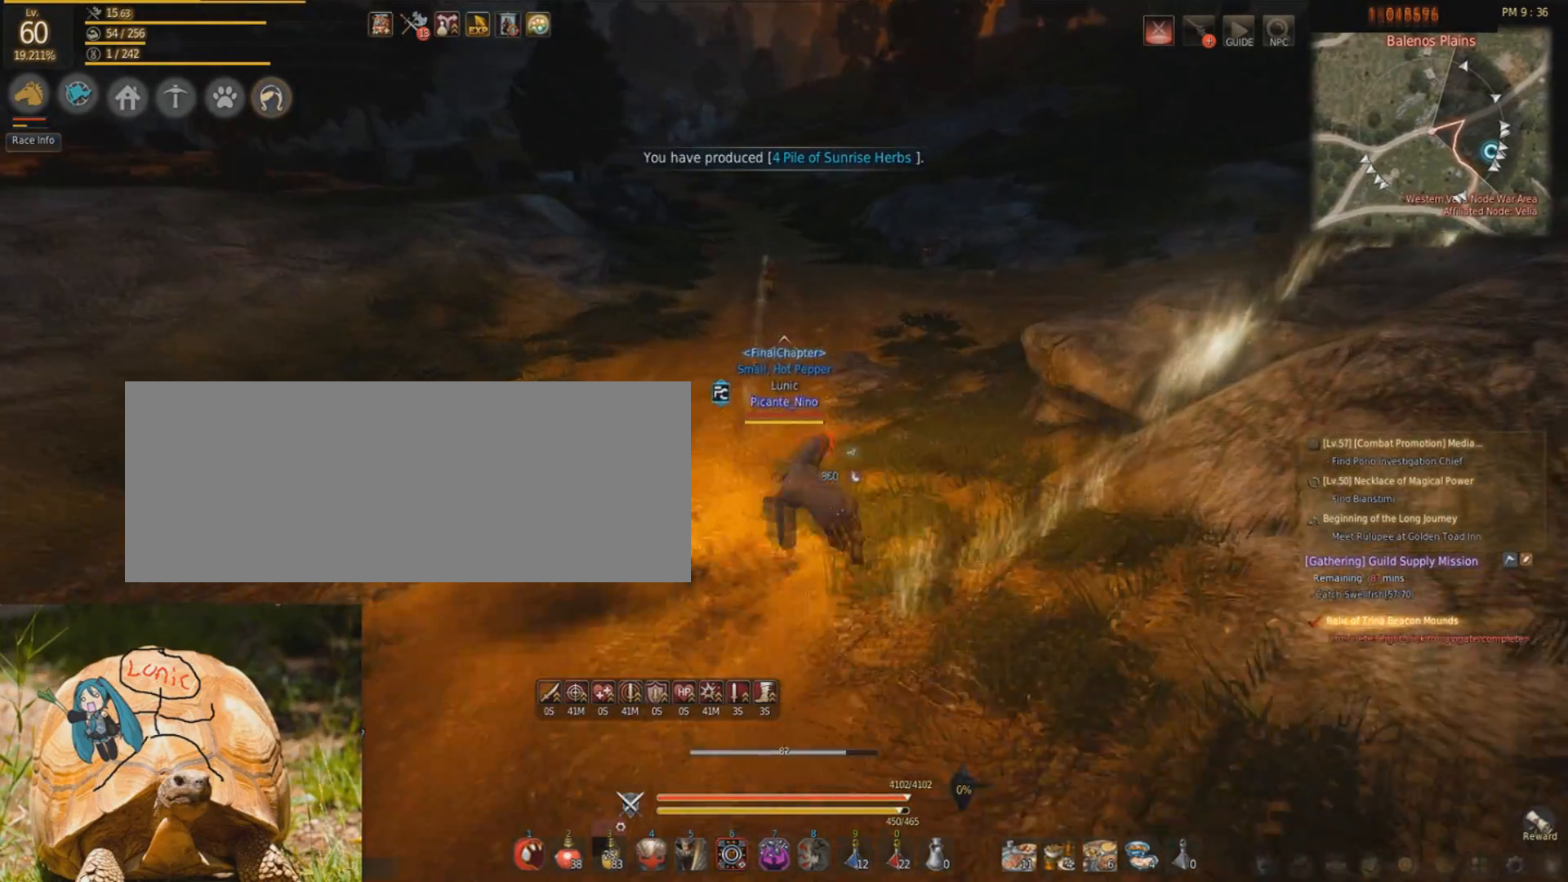
{"keys": [], "mouse": [], "events": [[100, "d", "up"], [100, "shift", "up"], [200, "mouse_right", "down"], [401, "mouse_right", "up"], [467, "w", "up"]]}
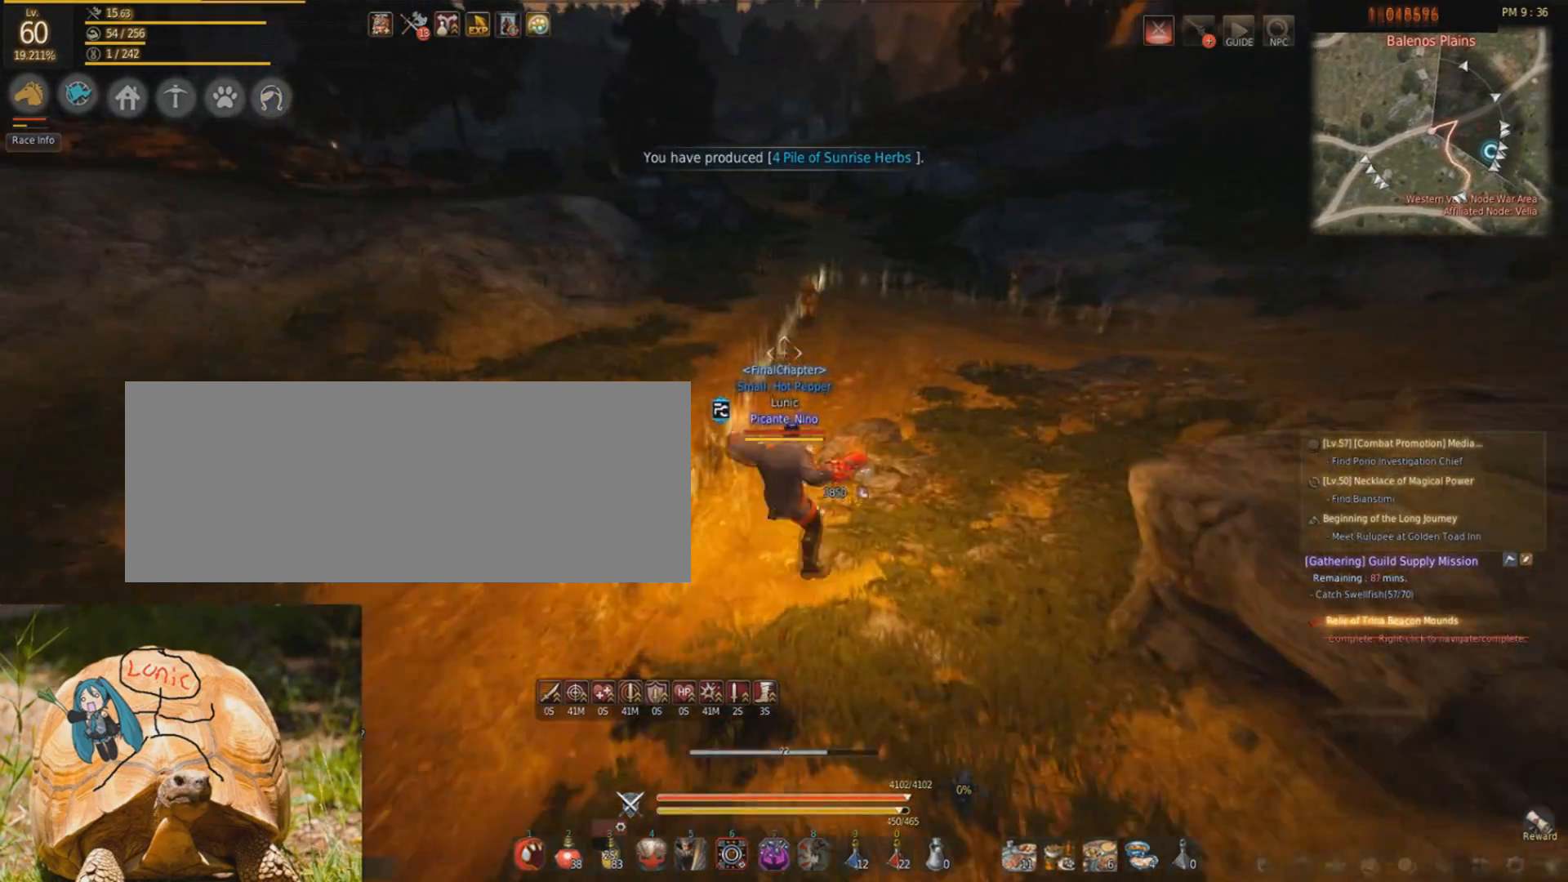
{"keys": ["d", "shift"], "mouse": [], "events": [[67, "shift", "down"], [100, "f", "down"], [333, "f", "up"], [467, "d", "down"]]}
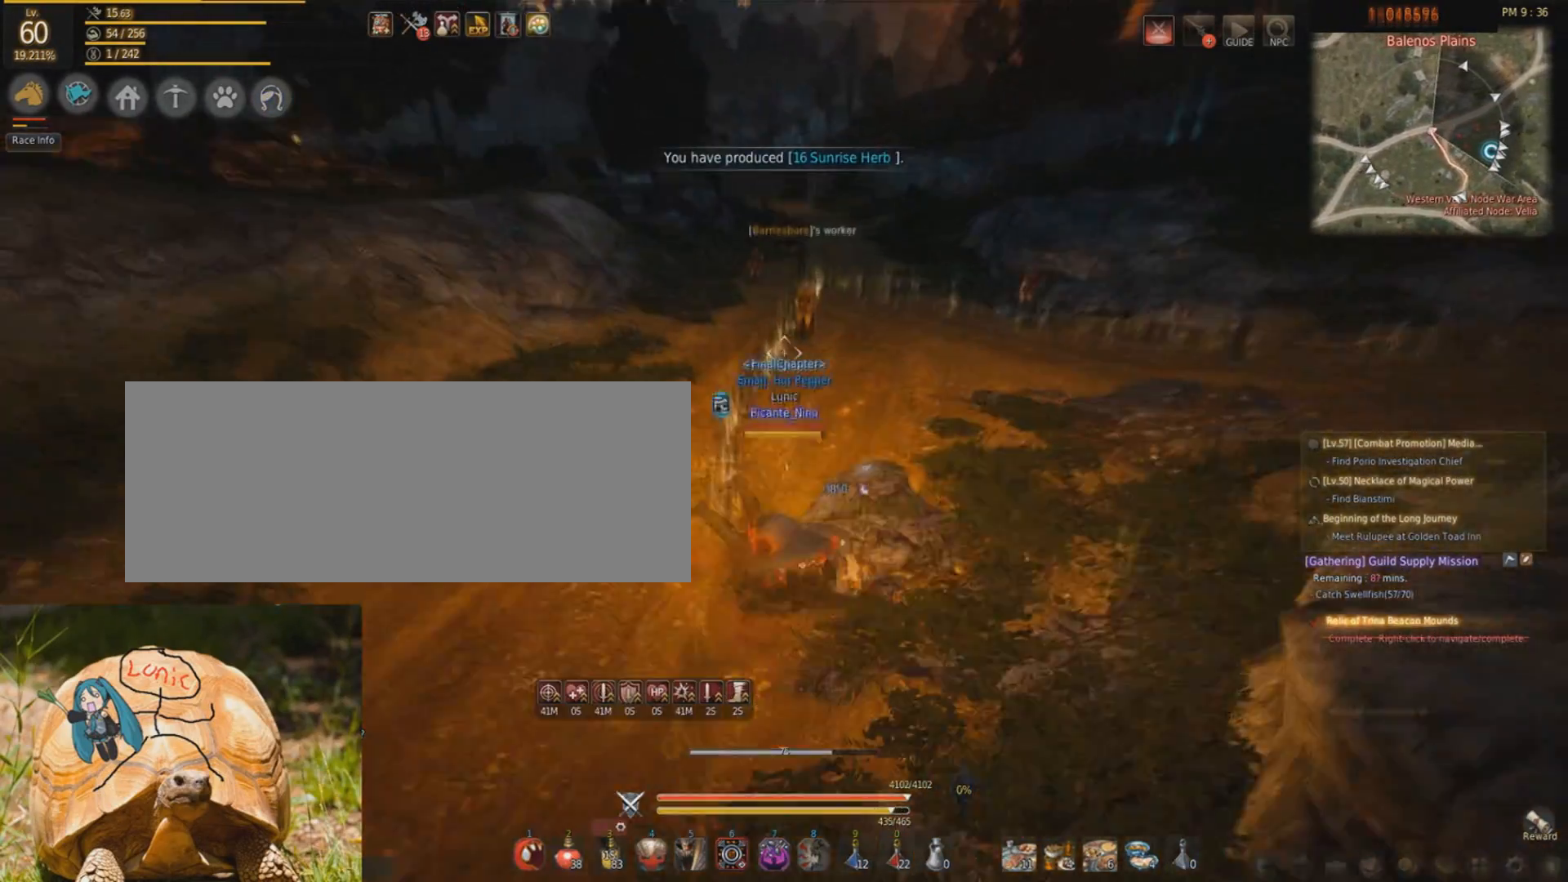
{"keys": ["w"], "mouse": ["right"], "events": [[34, "w", "down"], [167, "shift", "up"], [334, "d", "up"], [434, "mouse_right", "down"]]}
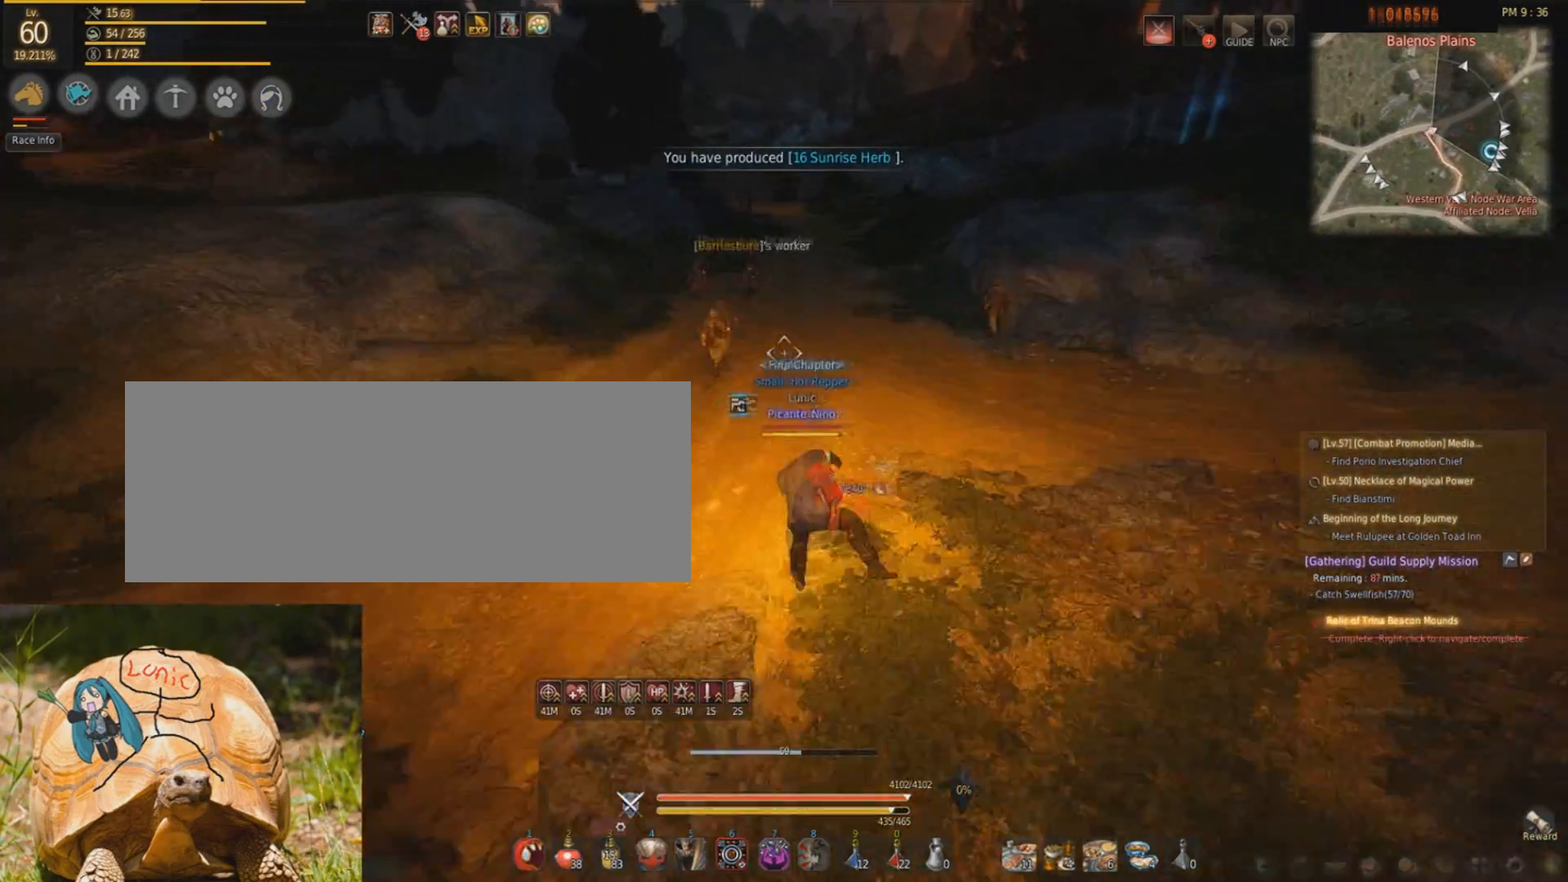
{"keys": ["f", "shift"], "mouse": [], "events": [[133, "mouse_right", "up"], [200, "w", "up"], [233, "shift", "down"], [267, "f", "down"]]}
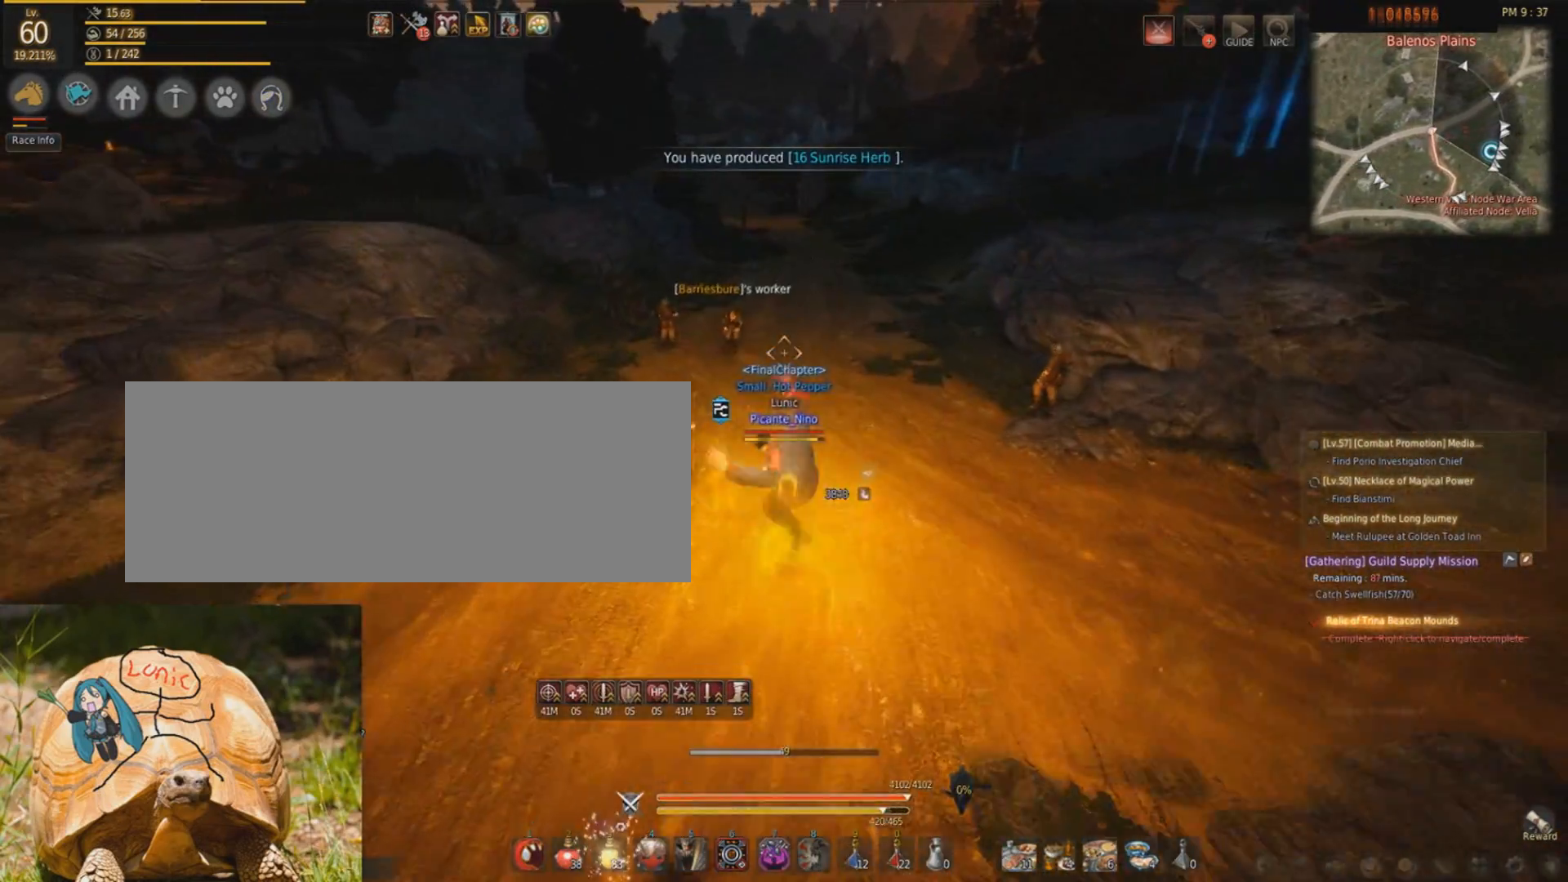
{"keys": [], "mouse": ["right"], "events": [[34, "f", "up"], [167, "d", "down"], [200, "mouse_right", "down"], [200, "shift", "up"], [234, "d", "up"]]}
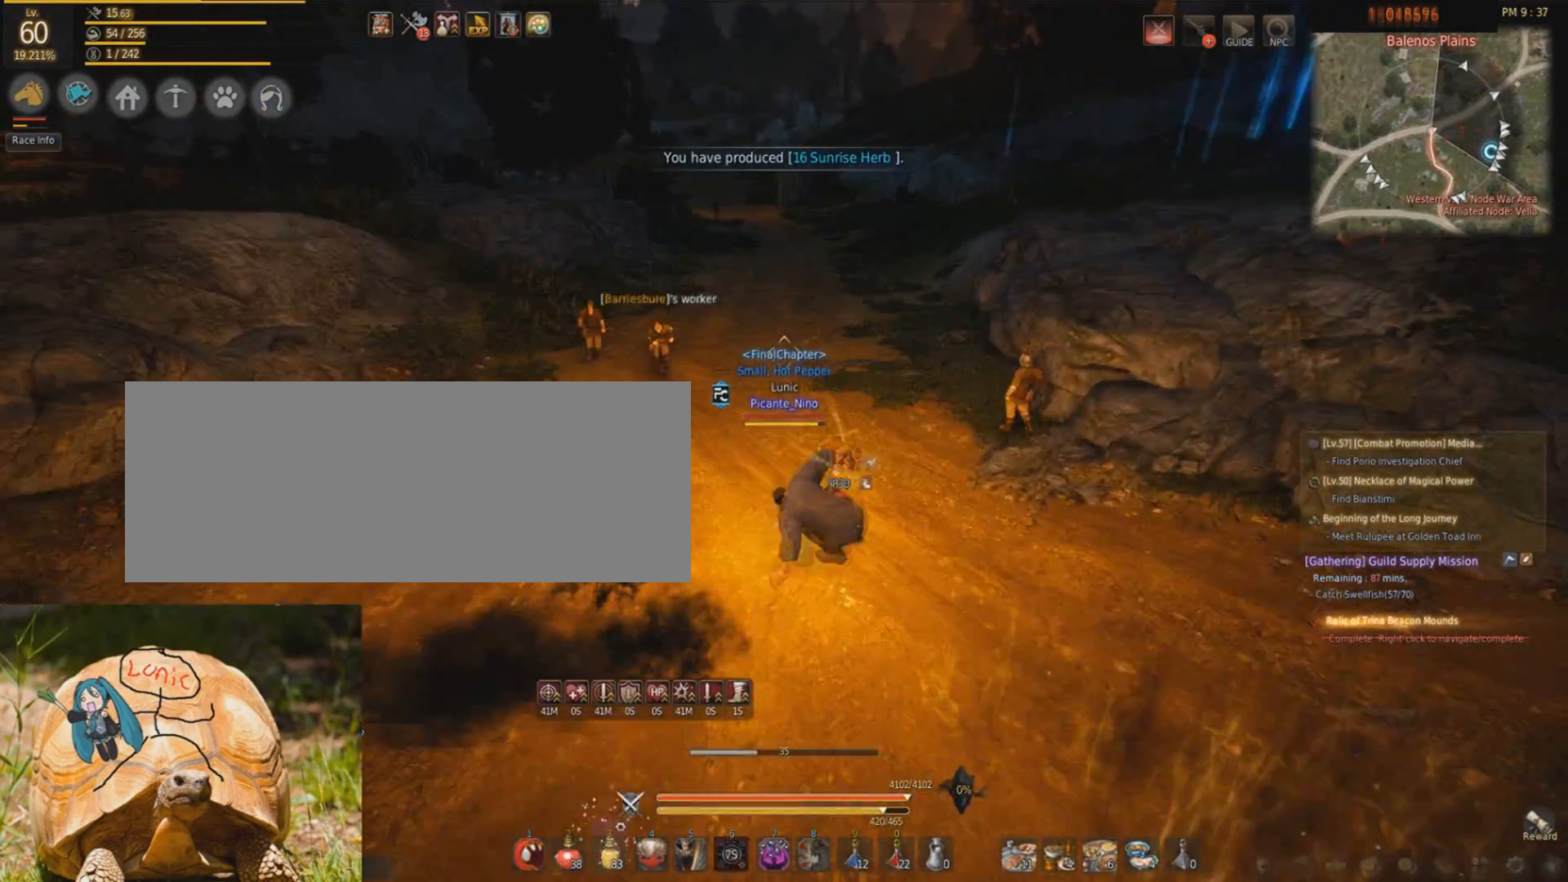
{"keys": [], "mouse": ["right"], "events": []}
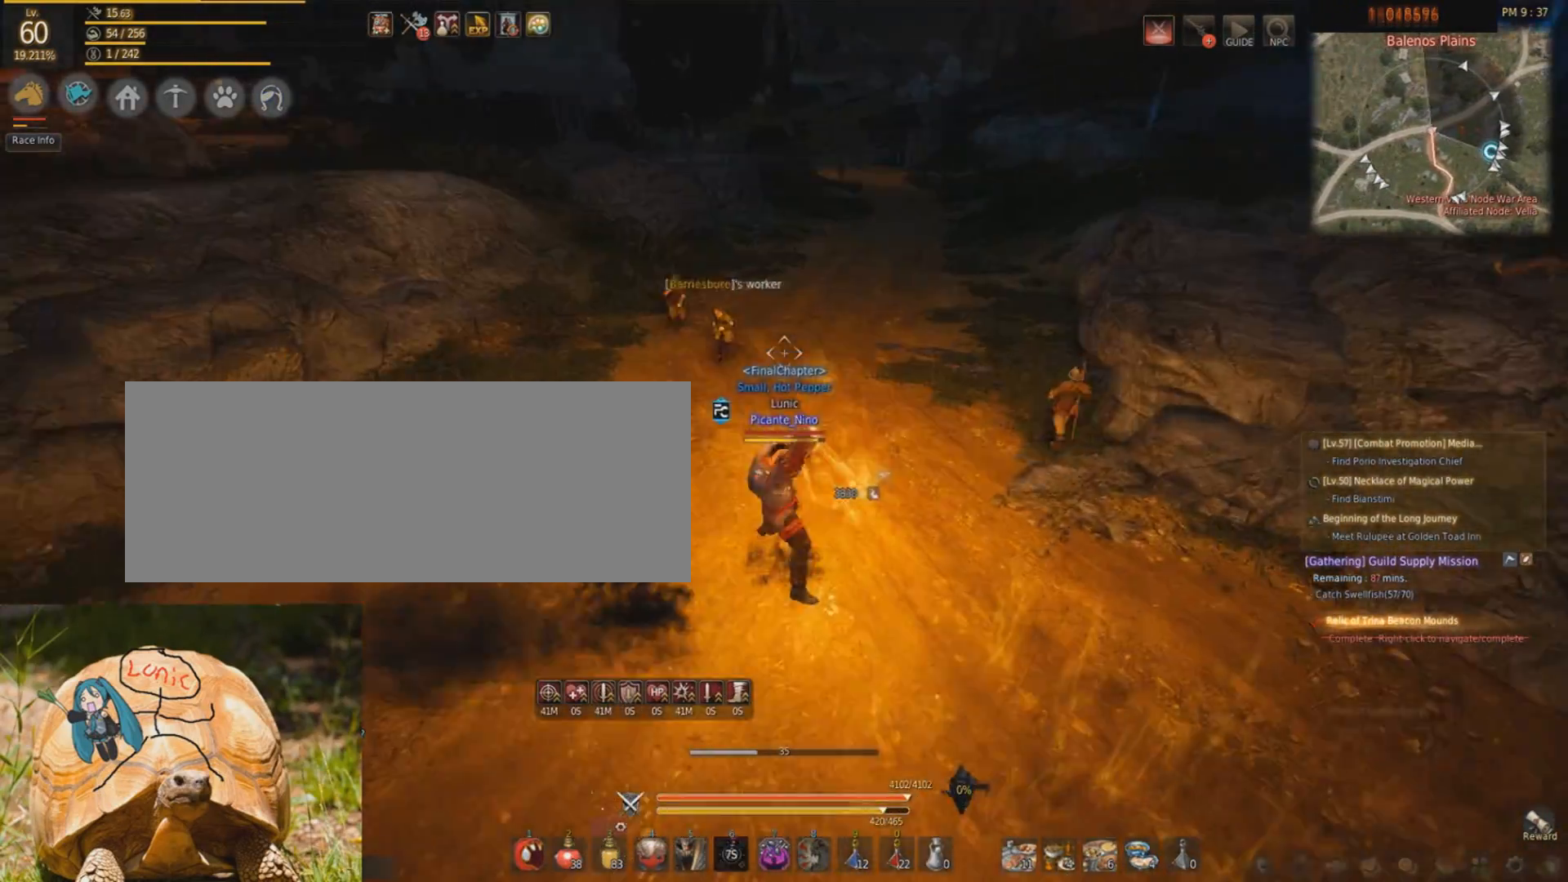
{"keys": ["f", "shift"], "mouse": [], "events": [[34, "mouse_right", "up"], [67, "w", "down"], [134, "mouse_right", "down"], [301, "mouse_right", "up"], [334, "w", "up"], [467, "f", "down"], [467, "shift", "down"]]}
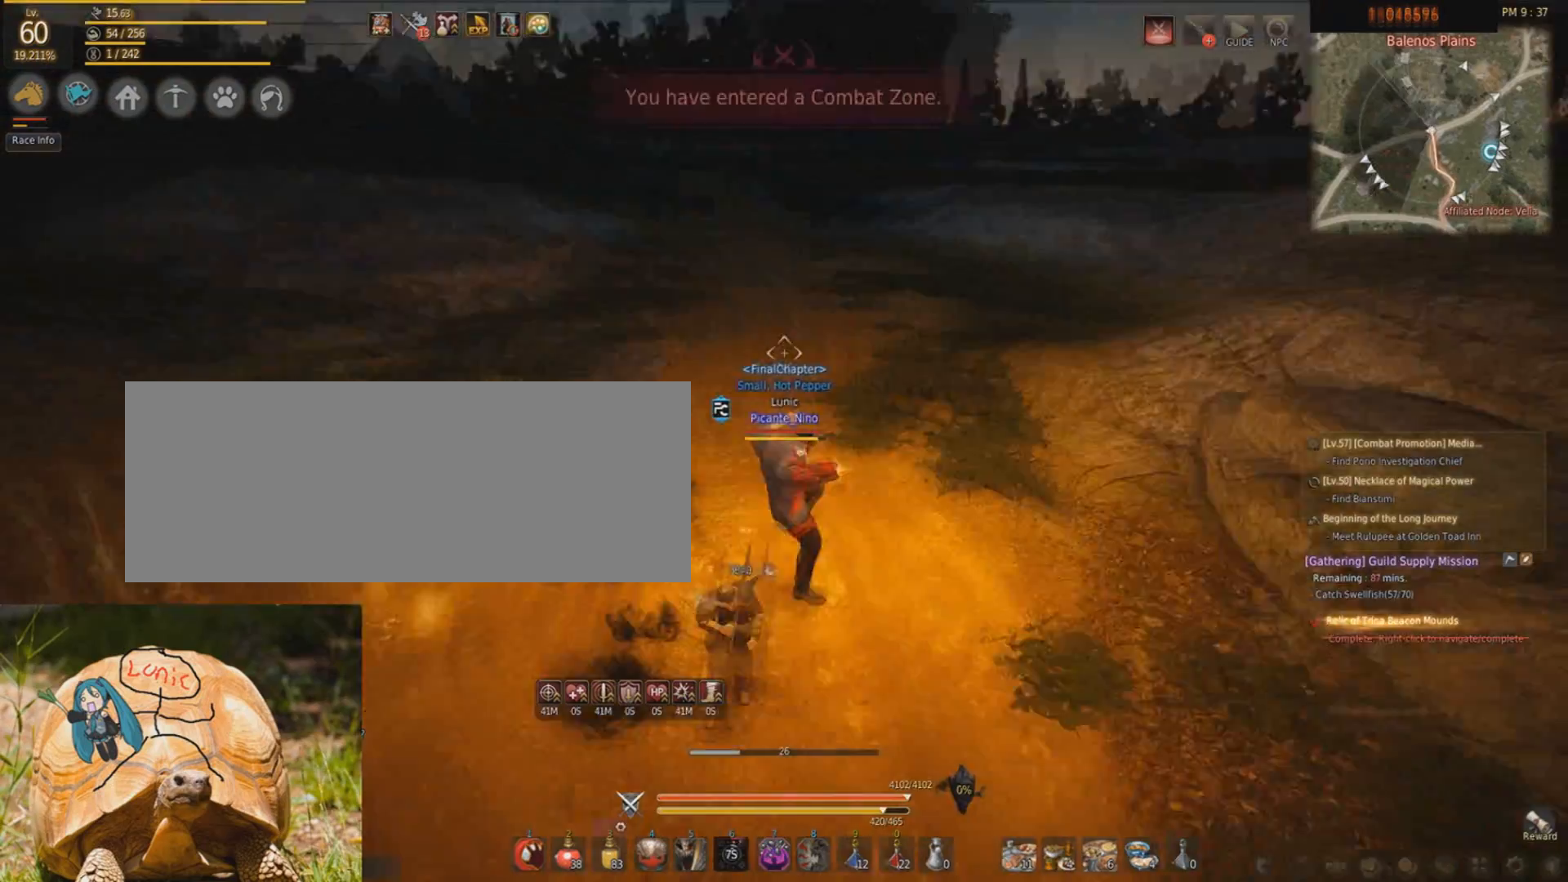
{"keys": [], "mouse": ["right"], "events": [[200, "f", "up"], [434, "shift", "up"], [467, "mouse_right", "down"]]}
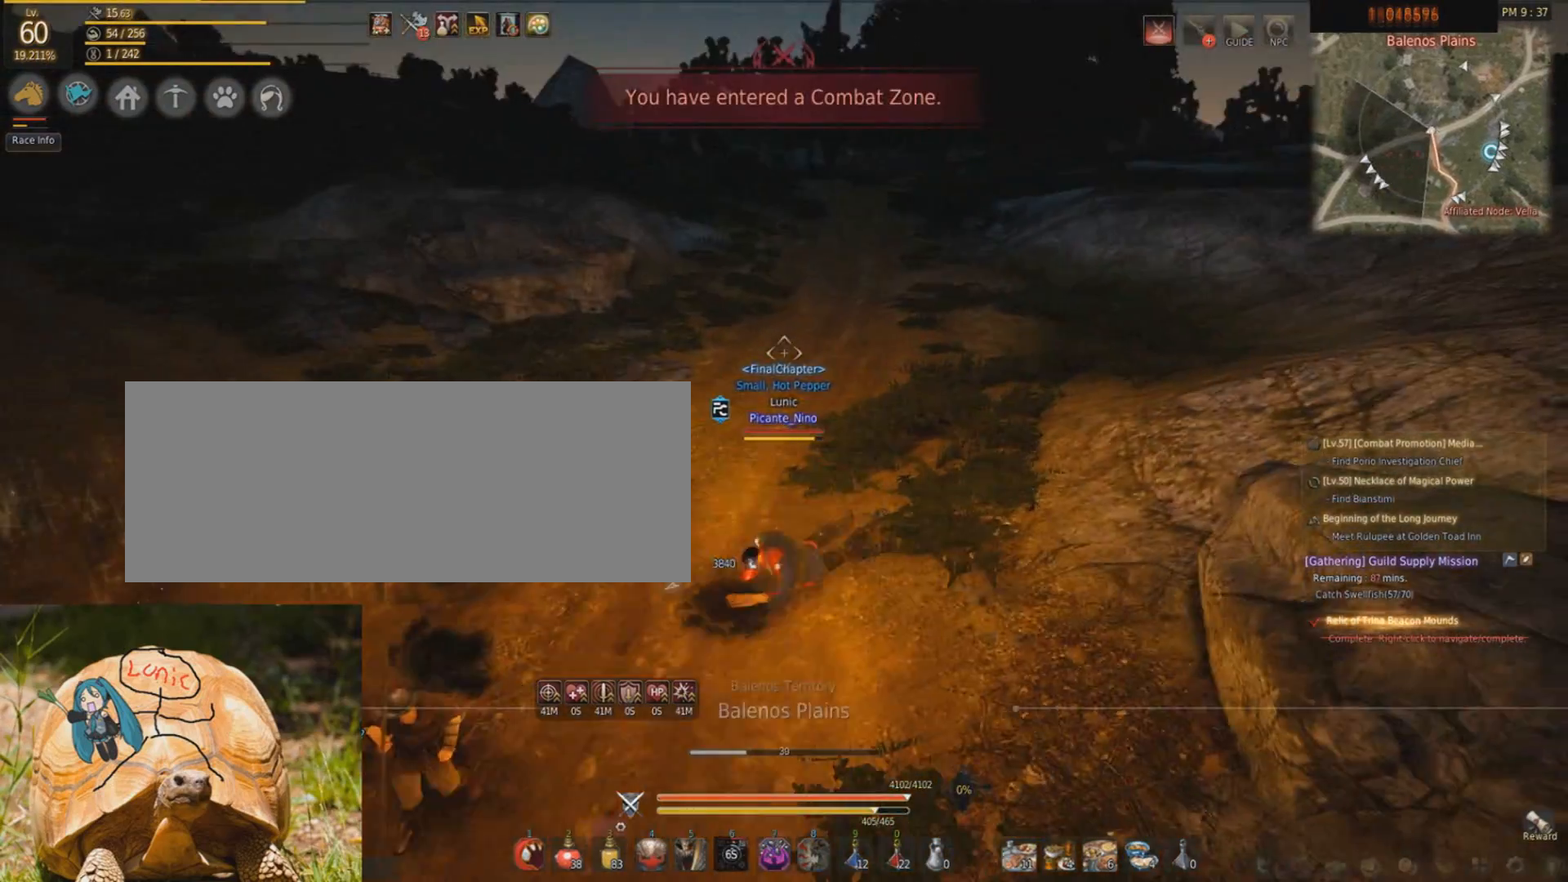
{"keys": [], "mouse": ["right"], "events": []}
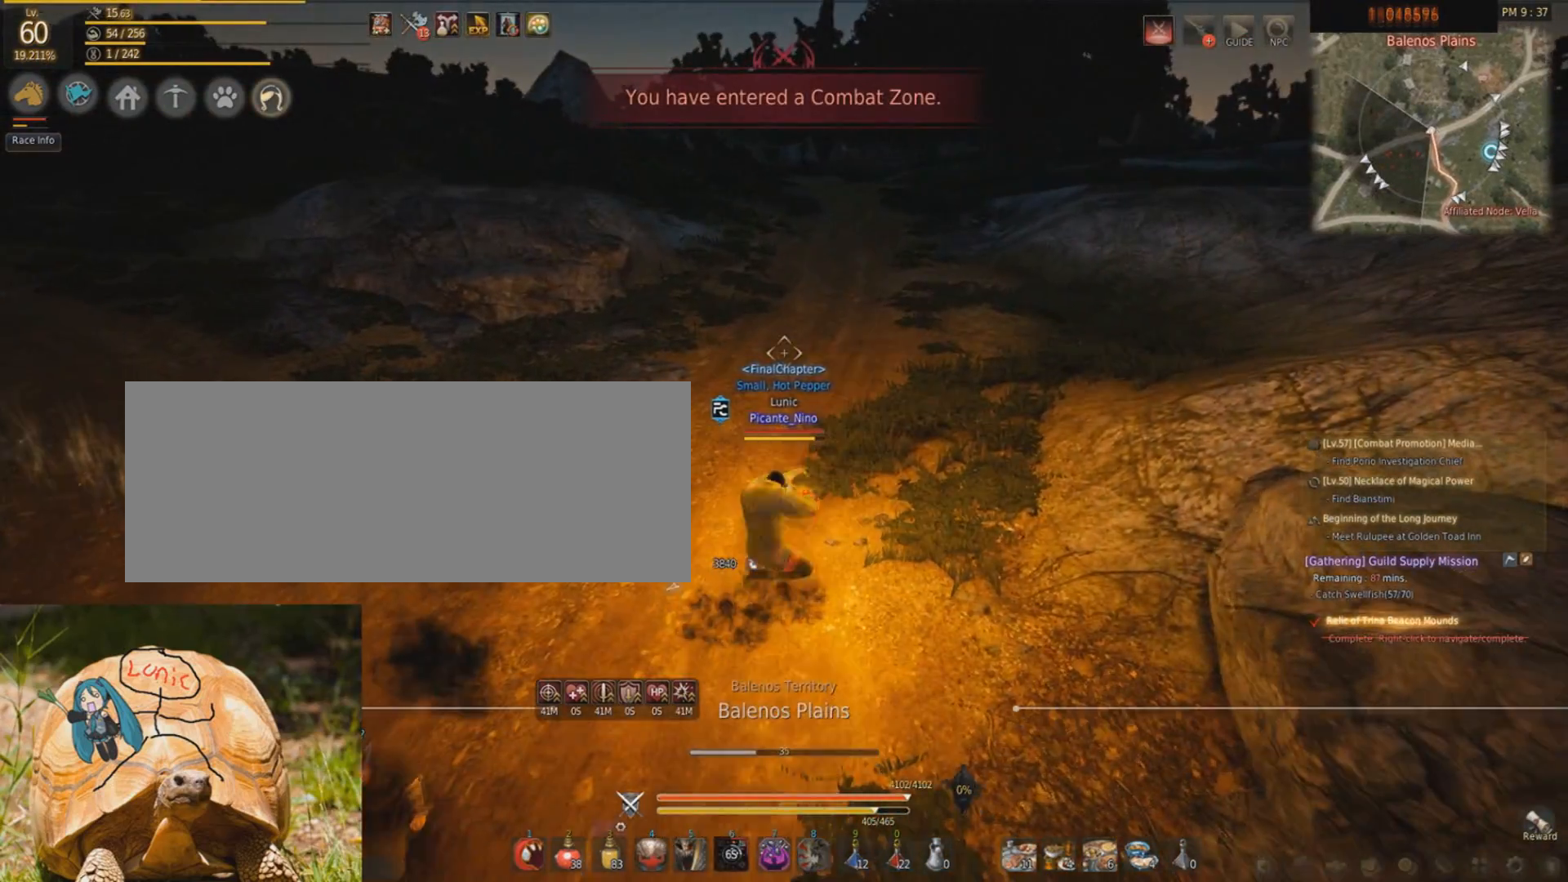
{"keys": ["w"], "mouse": ["right"], "events": [[300, "mouse_right", "up"], [333, "w", "down"], [400, "mouse_right", "down"]]}
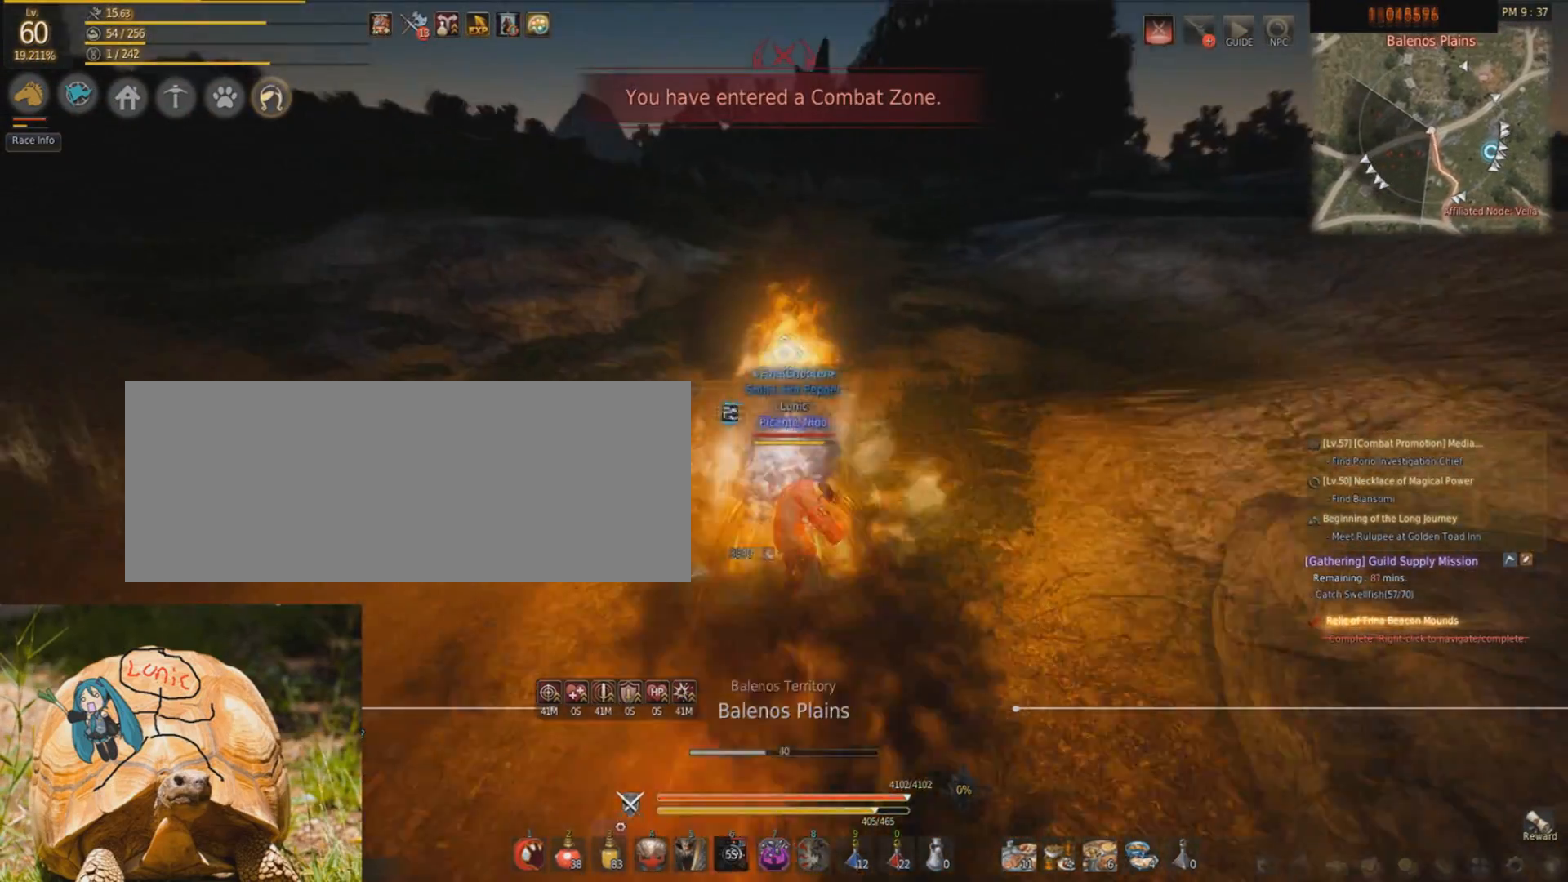
{"keys": ["f", "shift"], "mouse": [], "events": [[67, "mouse_right", "up"], [100, "w", "up"], [267, "shift", "down"], [301, "f", "down"]]}
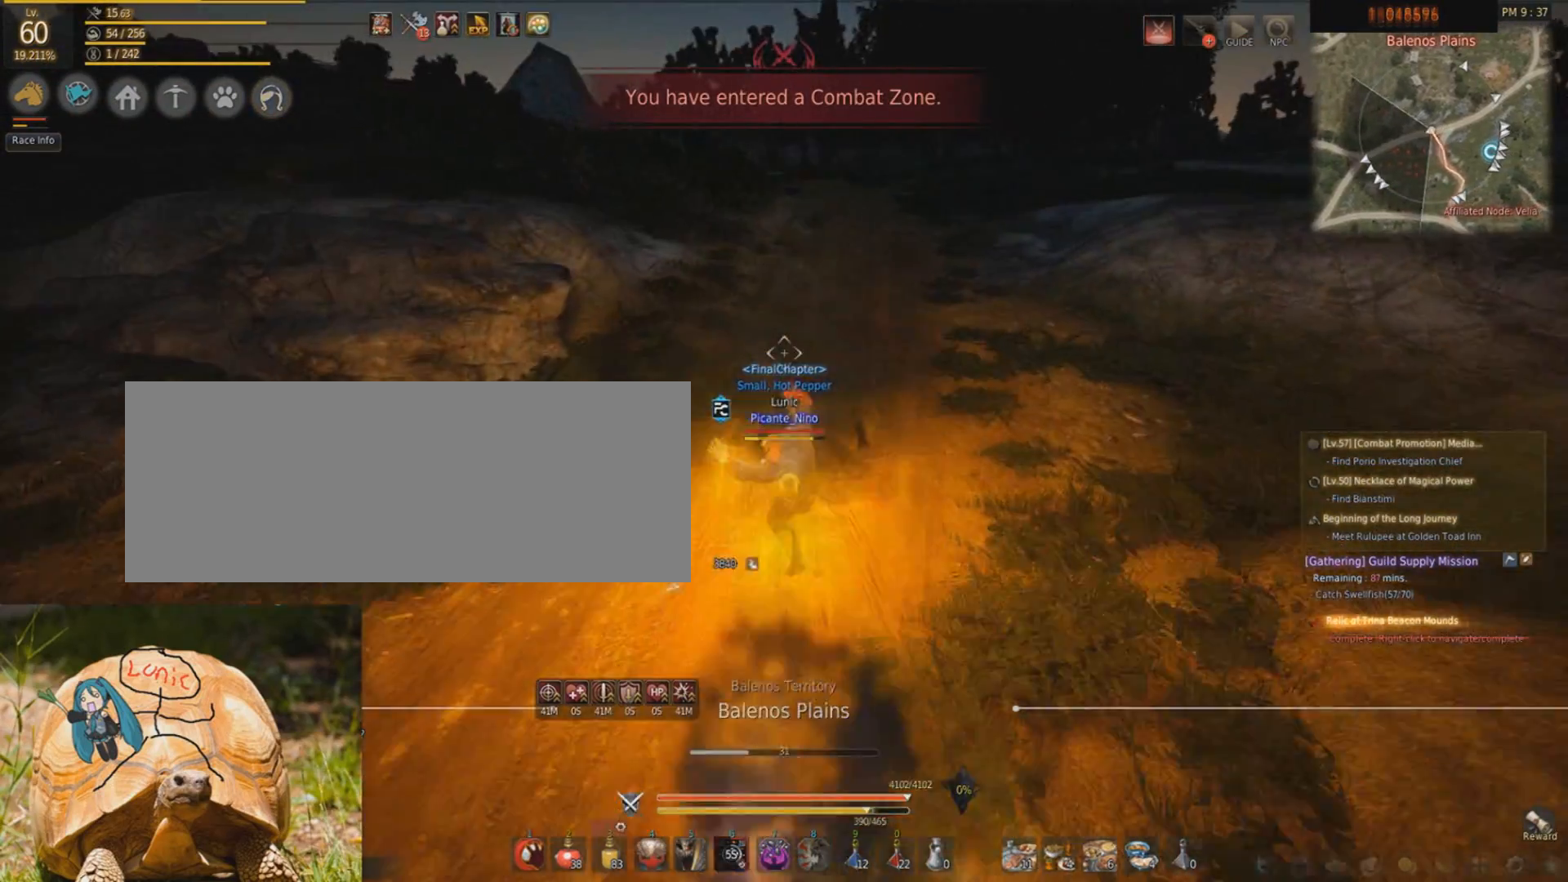
{"keys": ["d", "w"], "mouse": [], "events": [[67, "f", "up"], [167, "d", "down"], [233, "w", "down"], [333, "shift", "up"]]}
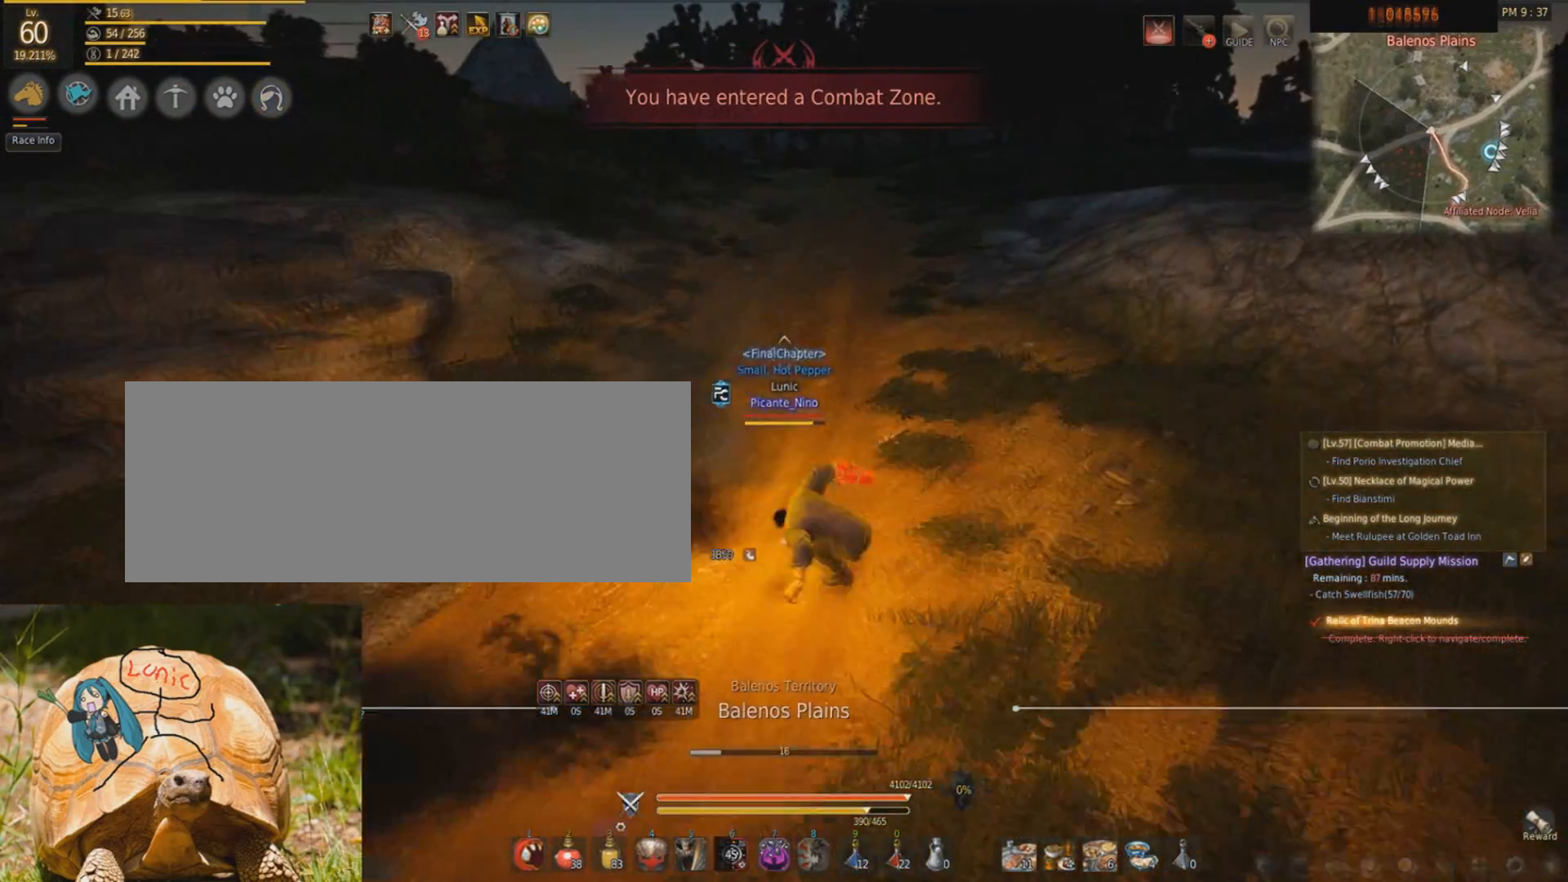
{"keys": ["f", "shift"], "mouse": [], "events": [[34, "d", "up"], [67, "mouse_right", "down"], [301, "w", "up"], [334, "mouse_right", "up"], [434, "shift", "down"], [467, "f", "down"]]}
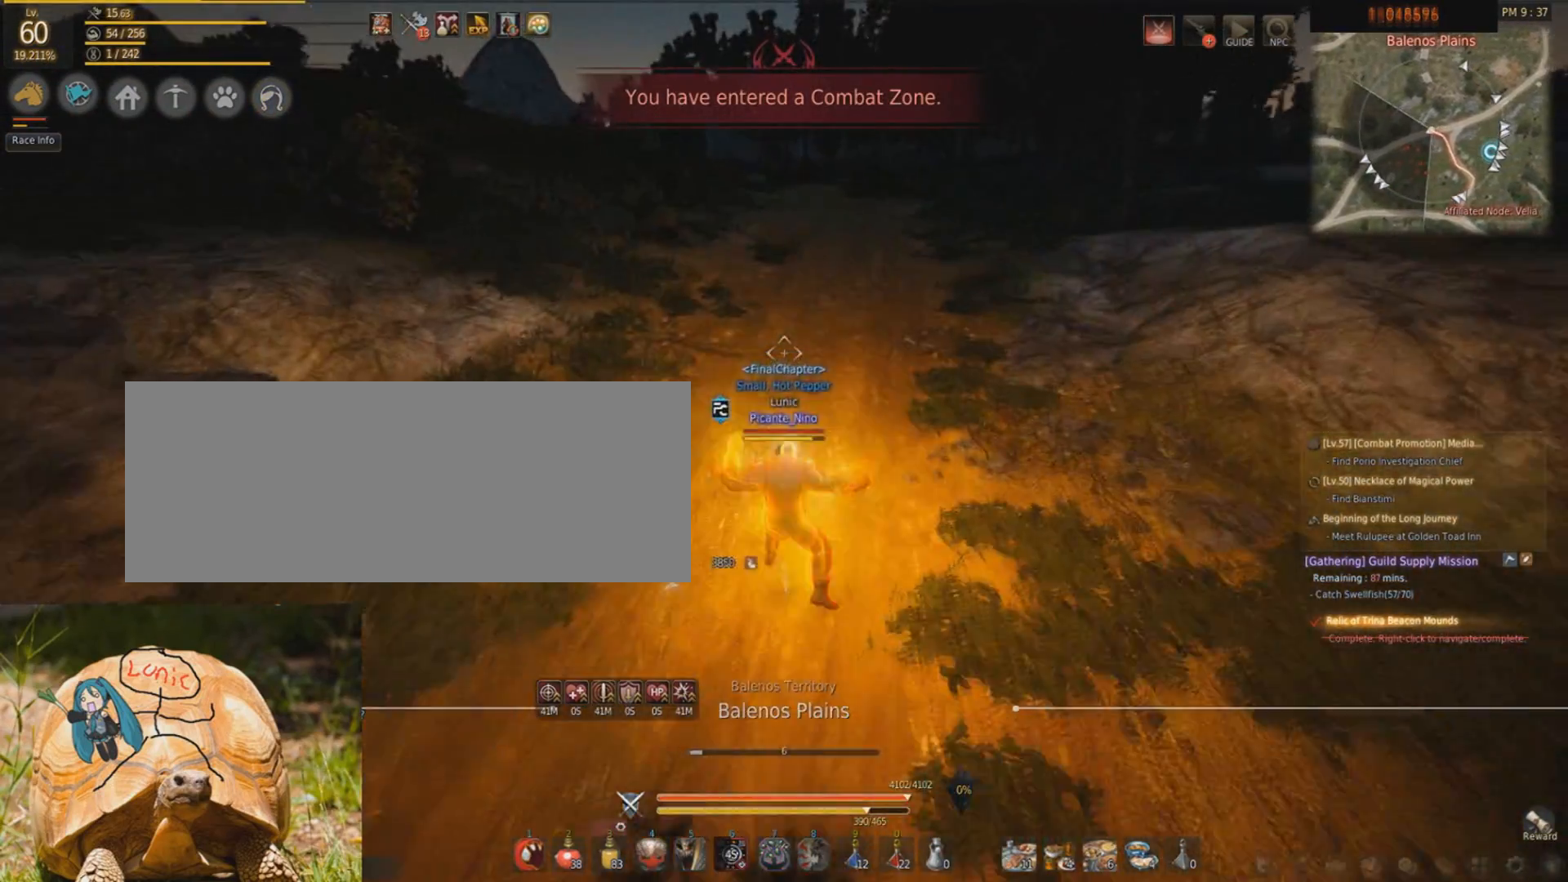
{"keys": [], "mouse": ["right"], "events": [[233, "f", "up"], [333, "d", "down"], [400, "d", "up"], [434, "shift", "up"], [467, "mouse_right", "down"]]}
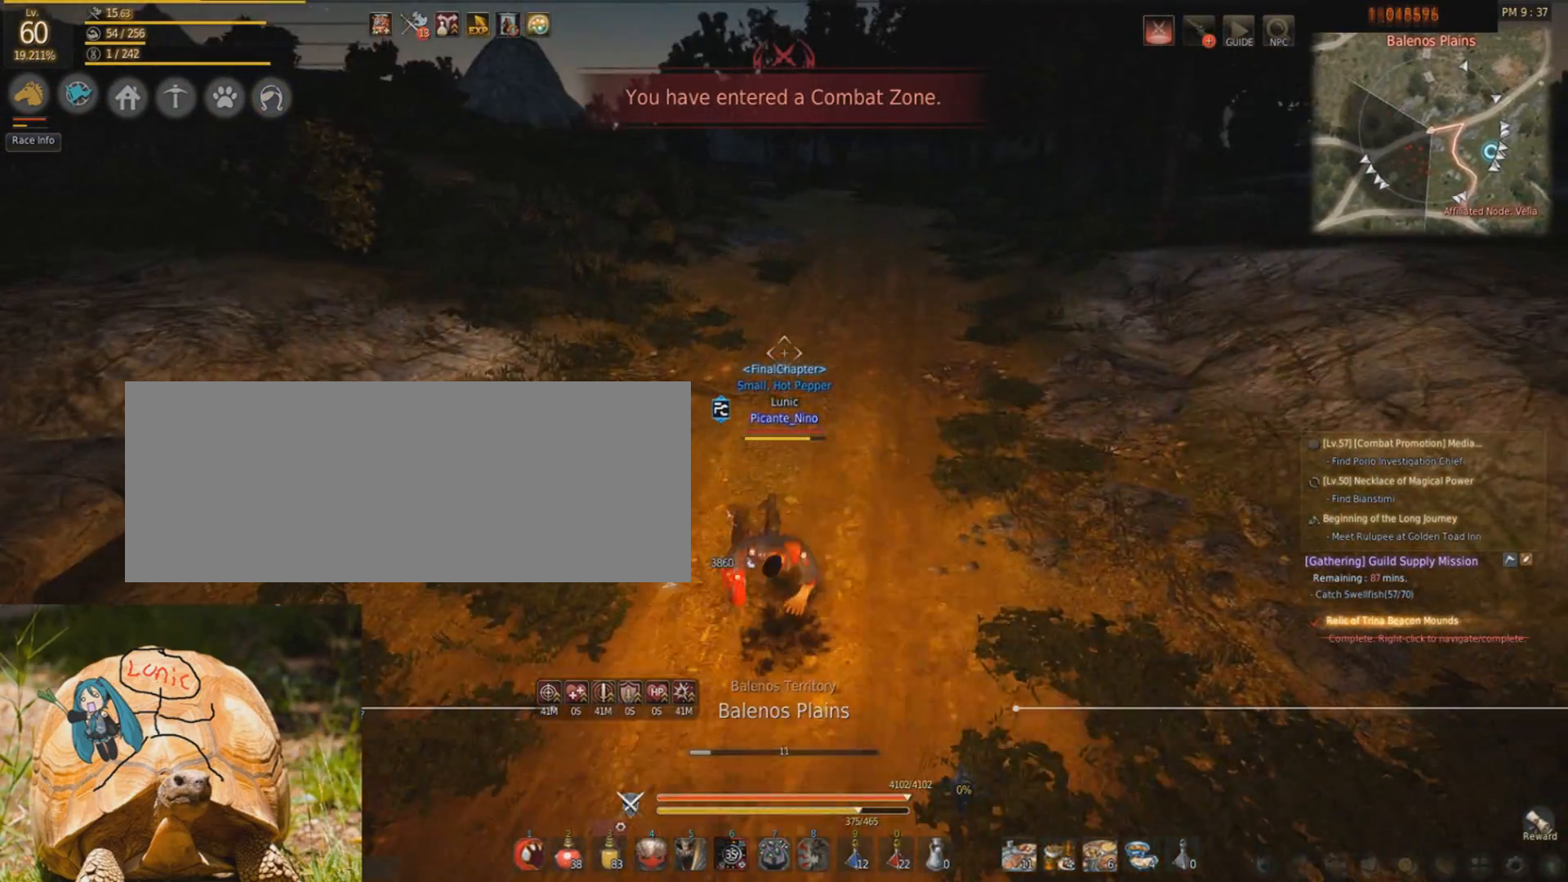
{"keys": [], "mouse": ["right"], "events": []}
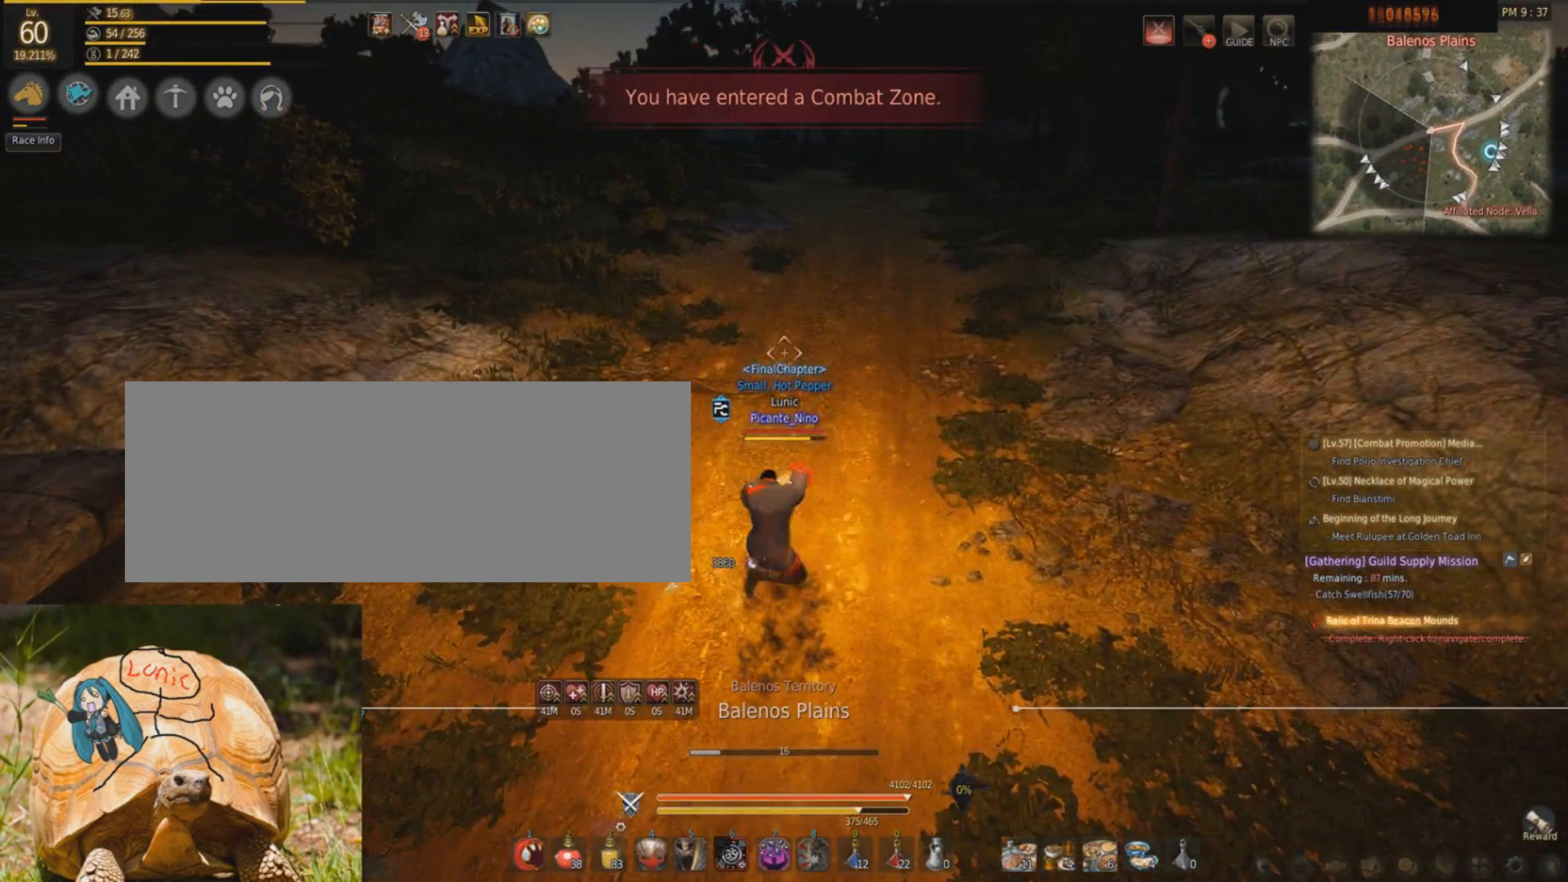
{"keys": [], "mouse": [], "events": [[267, "mouse_right", "up"]]}
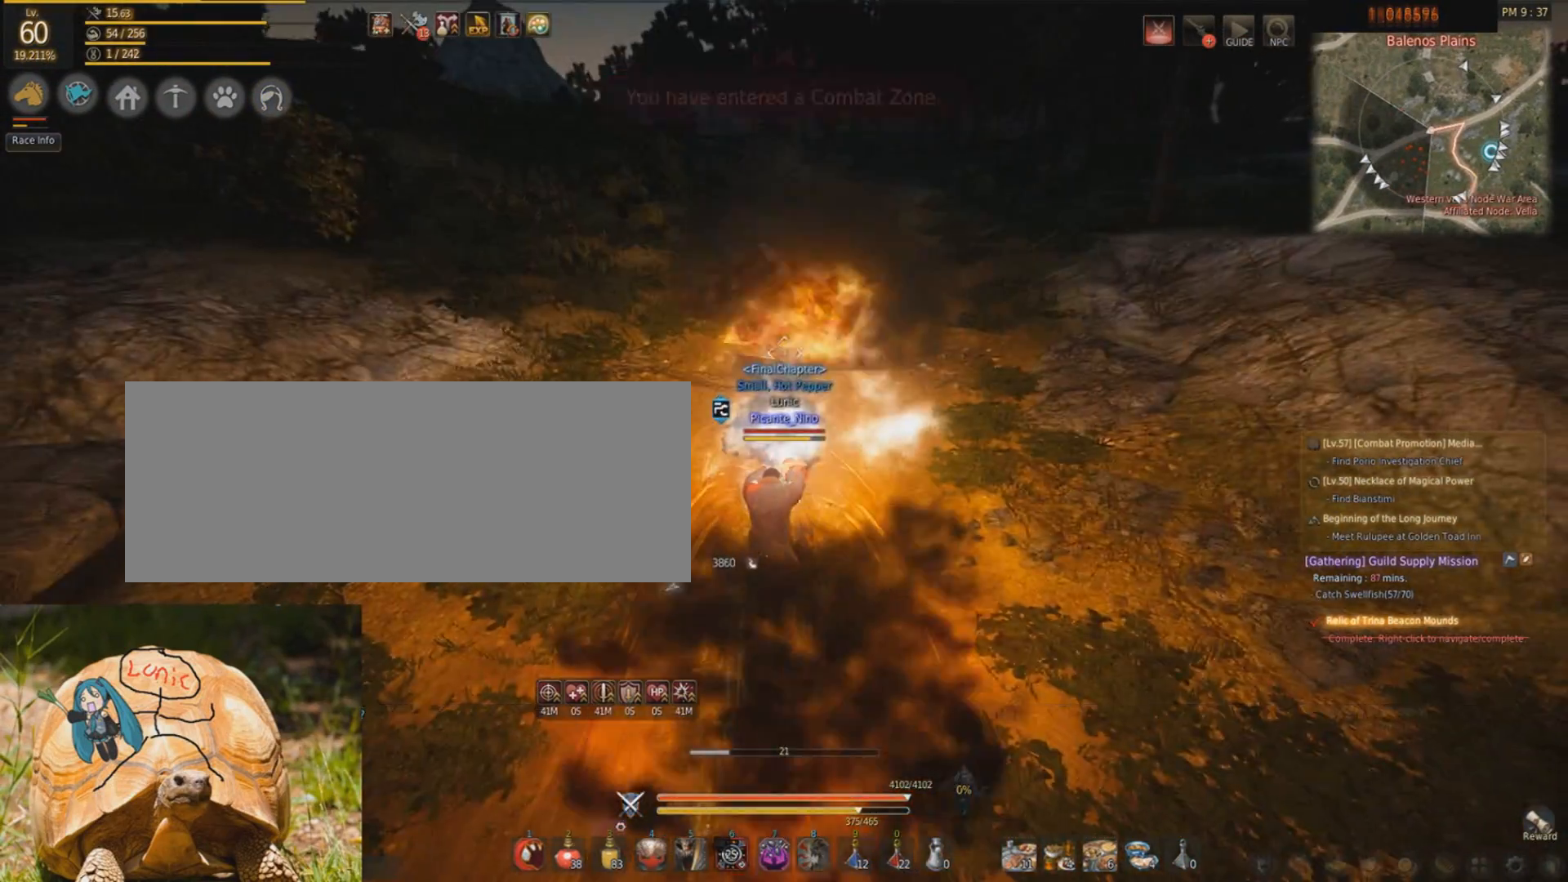
{"keys": [], "mouse": [], "events": [[167, "w", "down"], [200, "mouse_right", "down"], [301, "mouse_right", "up"], [501, "w", "up"]]}
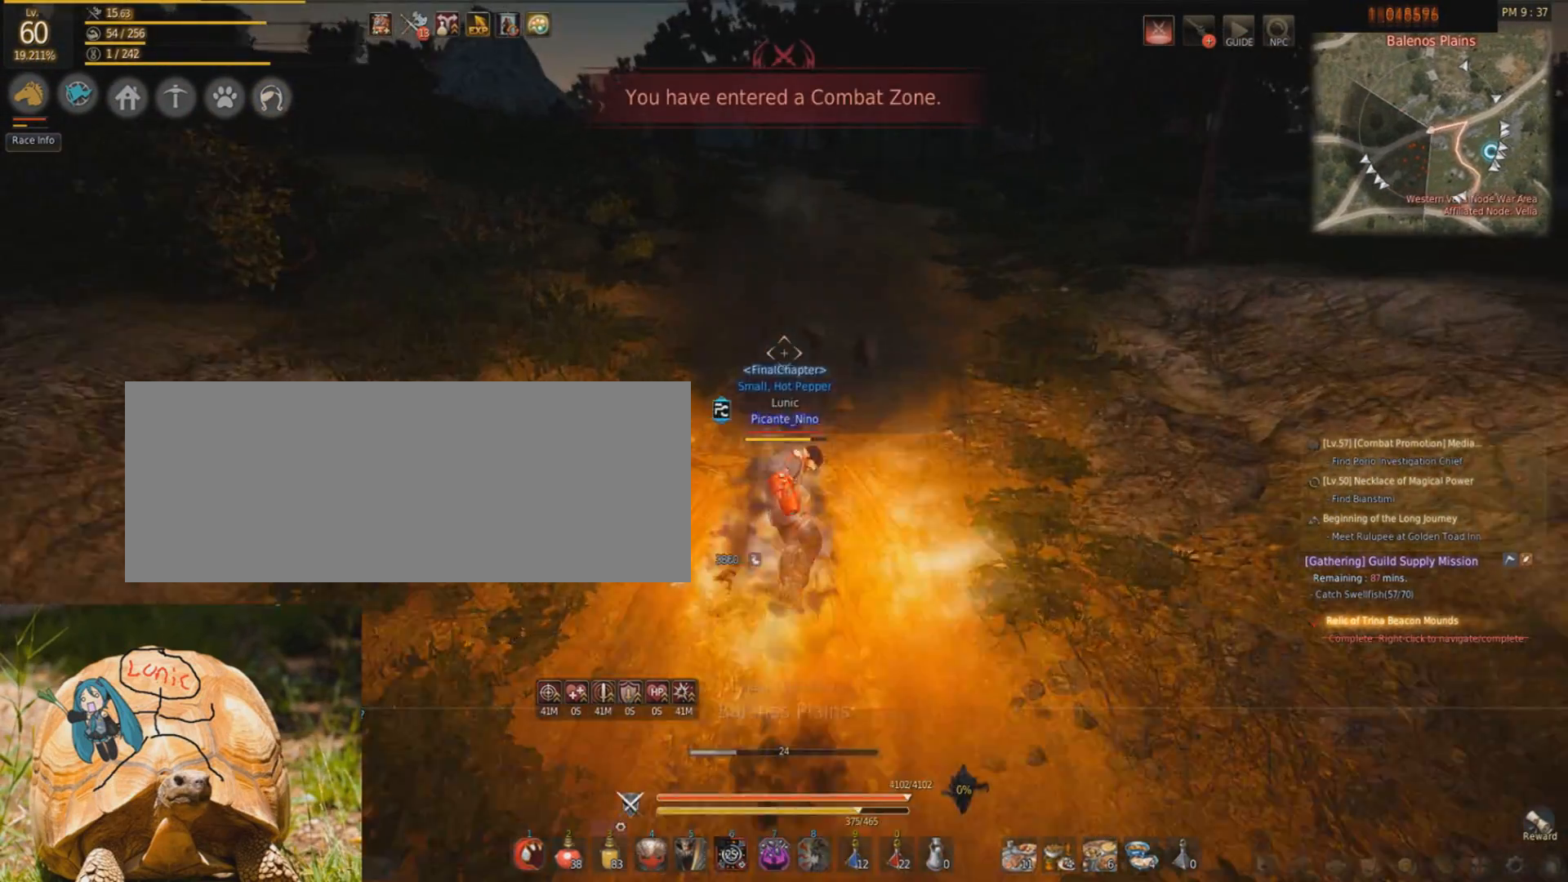
{"keys": ["shift"], "mouse": [], "events": [[233, "f", "down"], [233, "shift", "down"], [467, "f", "up"]]}
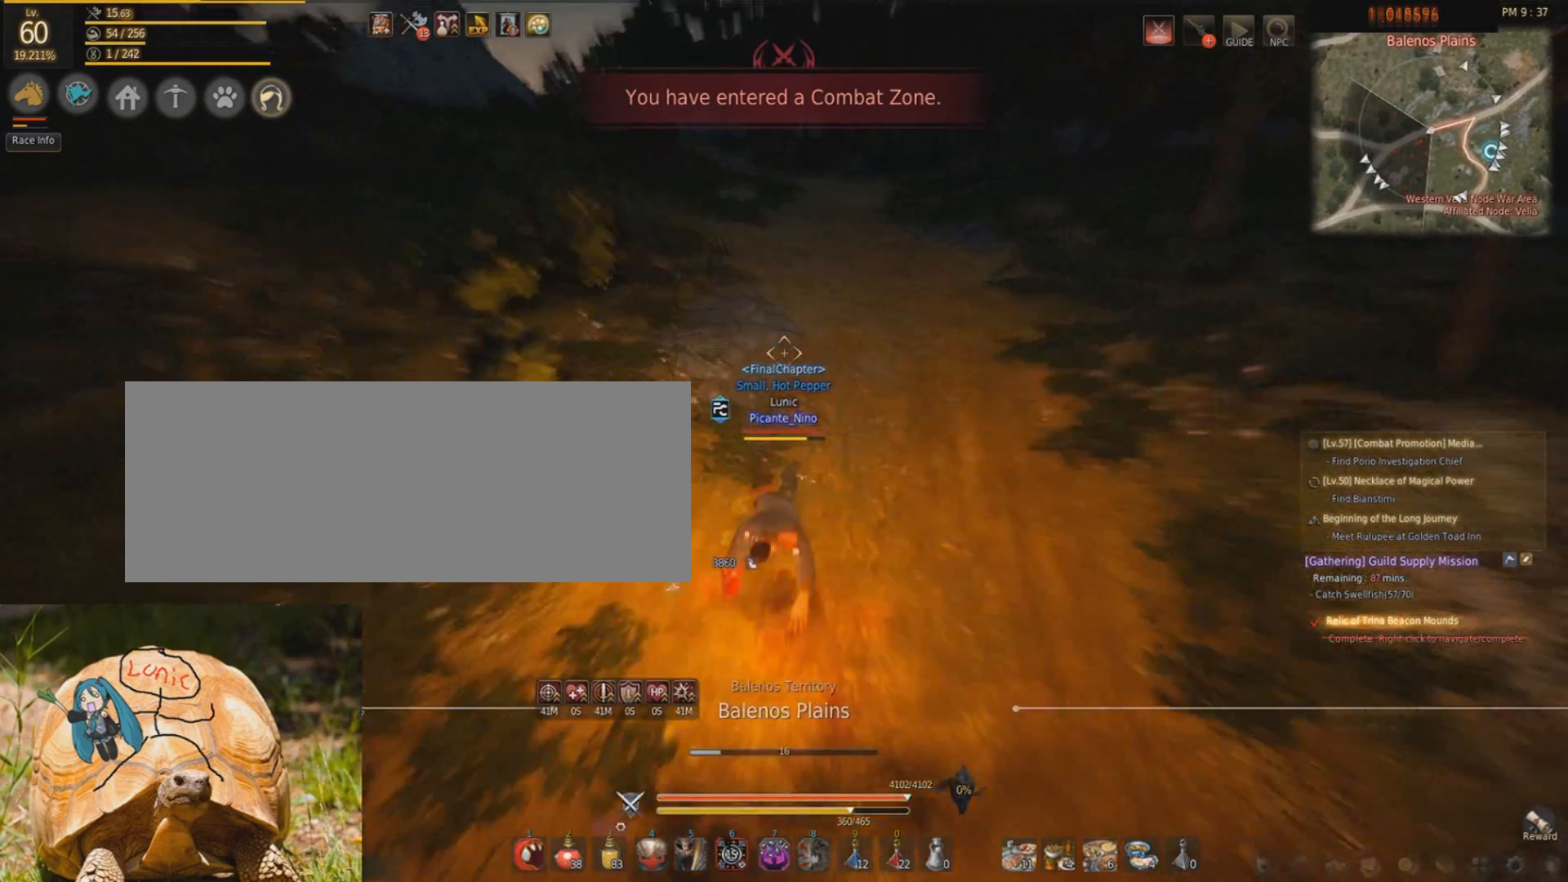
{"keys": ["w"], "mouse": [], "events": [[100, "d", "down"], [167, "w", "down"], [267, "shift", "up"], [401, "d", "up"]]}
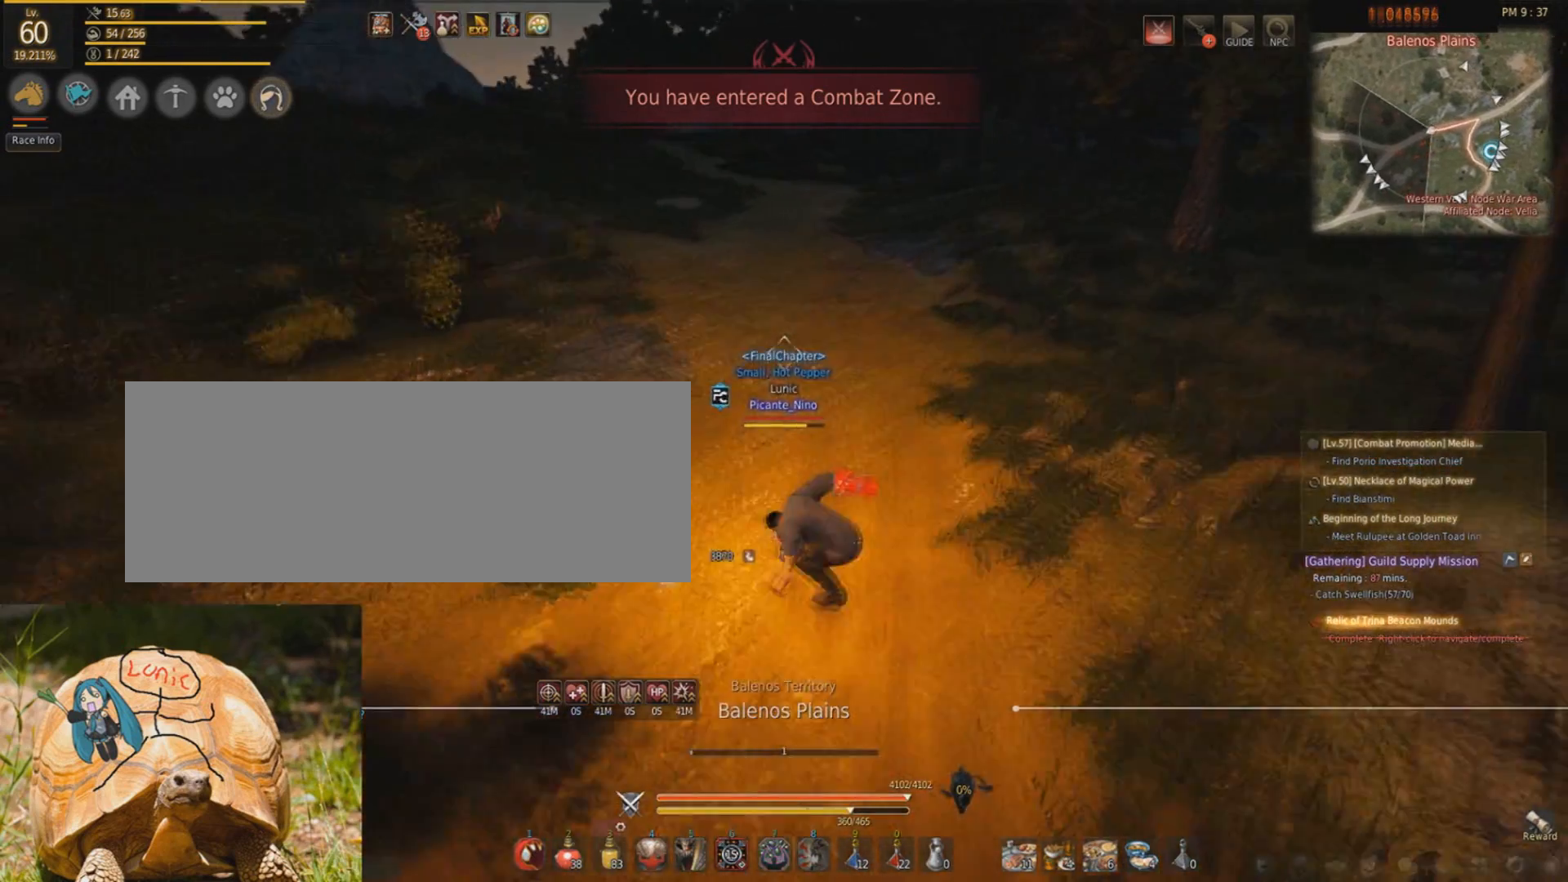
{"keys": ["w"], "mouse": [], "events": [[67, "w", "up"], [333, "w", "down"]]}
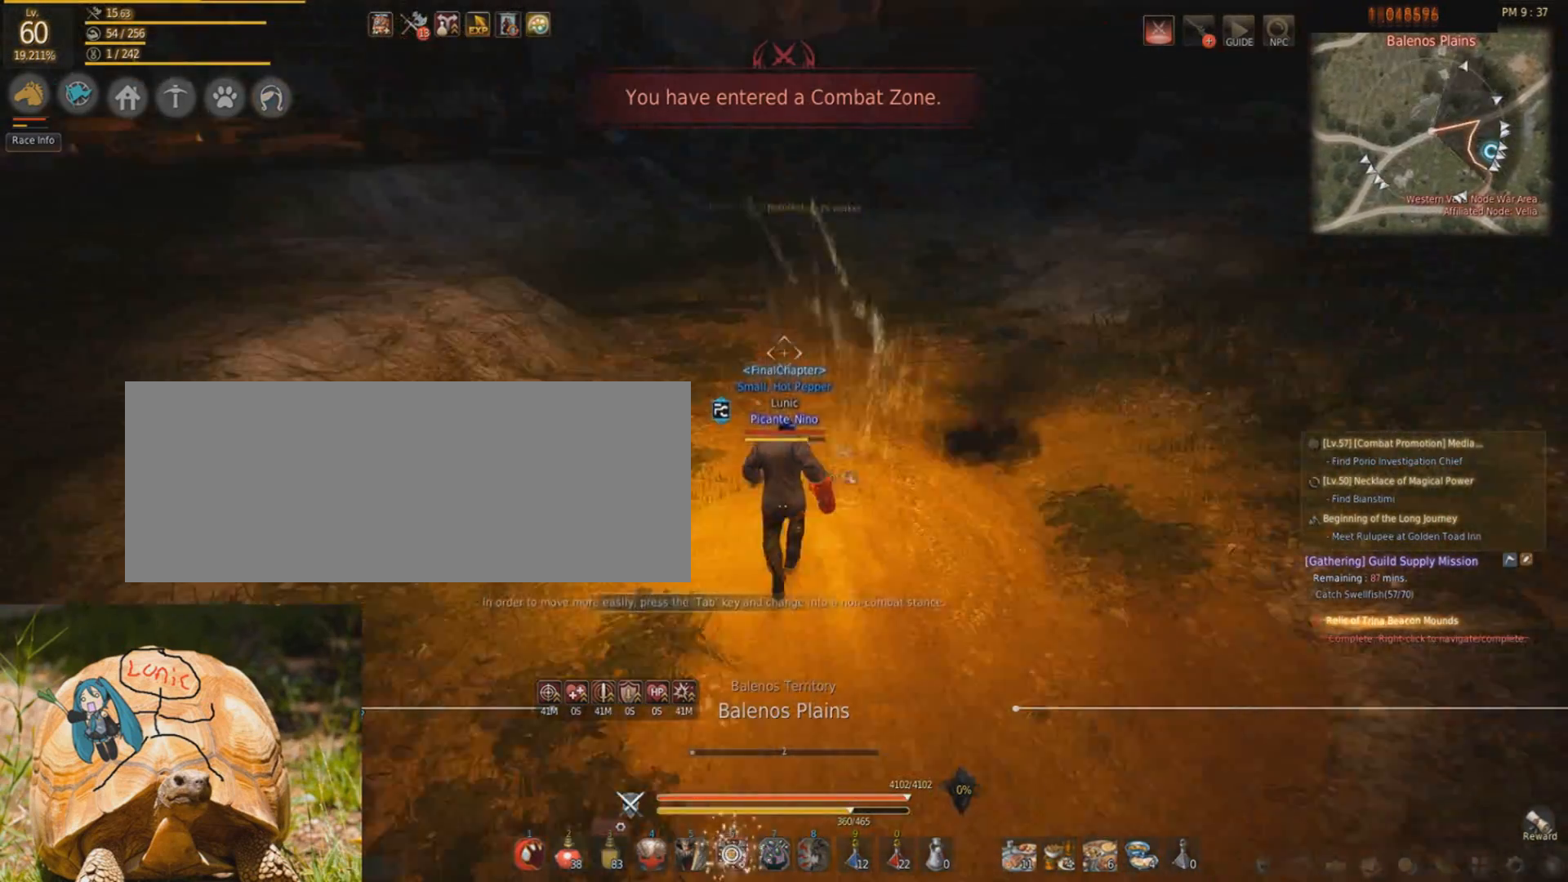
{"keys": ["w"], "mouse": [], "events": []}